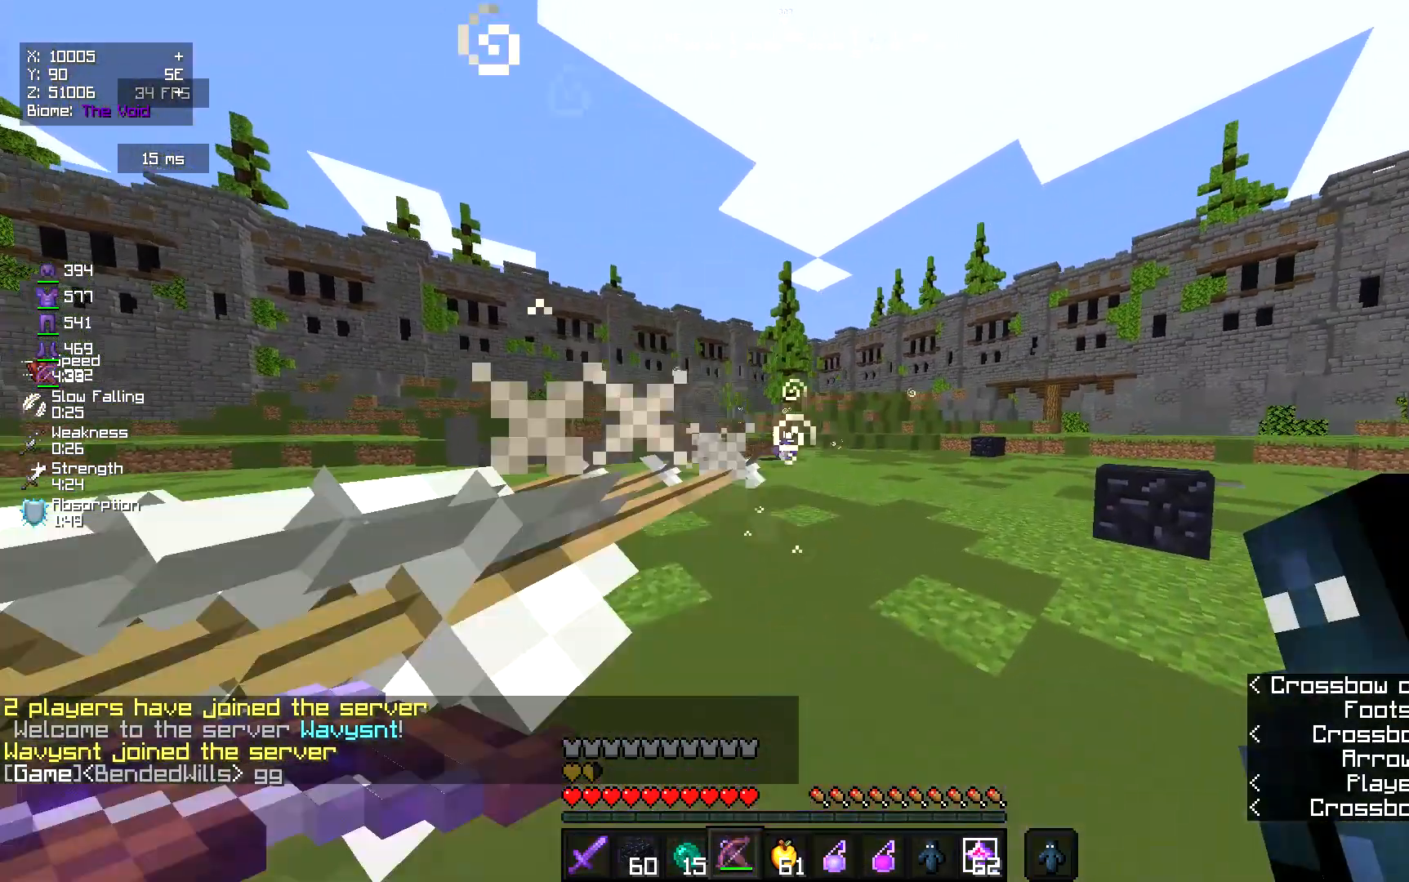
Gameplay with keyboard and mouse; each line is a JSON object with the keys and mouse buttons held at the frame after it. "events" lists presses ("down") and releases ("up") of "a", "d", "s", "w", "mouse_left" and "mouse_right" between this image and that frame as [ms after this image, input, new state], when the widget could be followed in between. "mouse_left", "mouse_right" = the "left", "right" buttons of the "mouse" list. No other keys are recorded. Fast repeated clicks can show as one long hold. Mouse movement is not recorded.
{"keys": ["d"], "mouse": ["right"], "events": []}
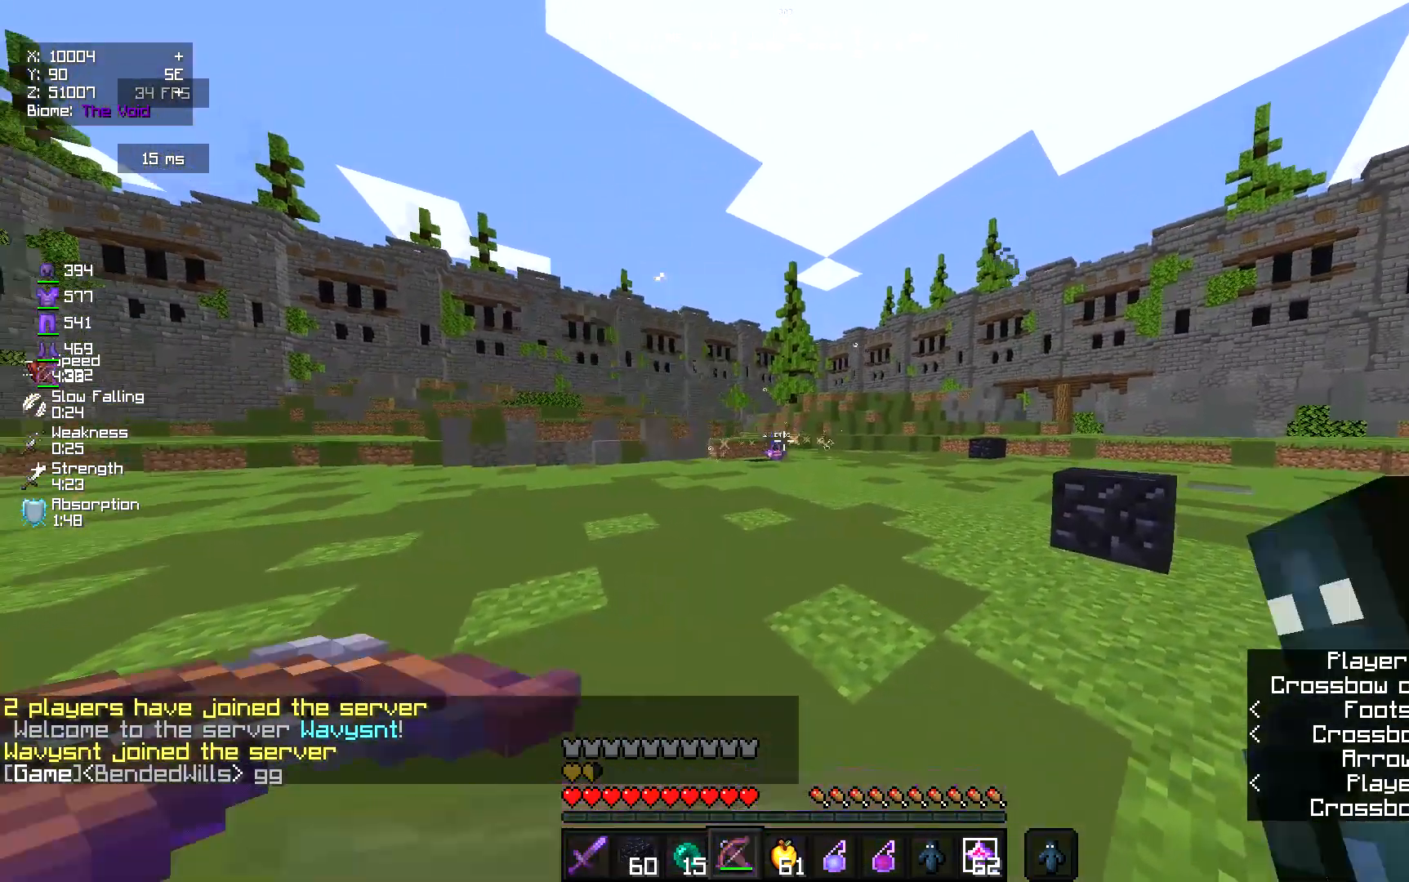
{"keys": ["a"], "mouse": ["right"], "events": [[133, "a", "down"], [167, "d", "up"]]}
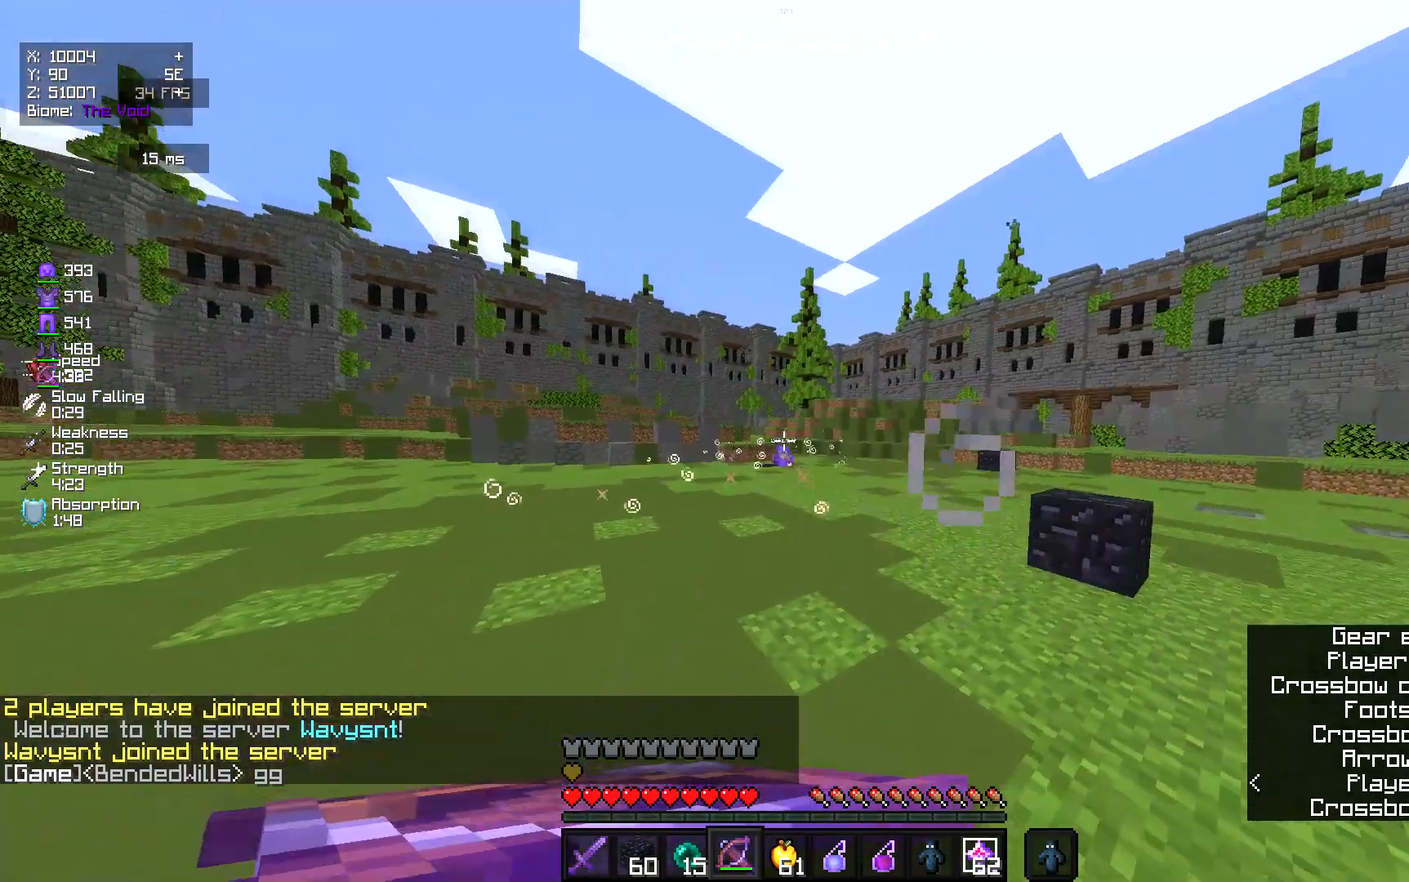
{"keys": ["a"], "mouse": ["right"], "events": []}
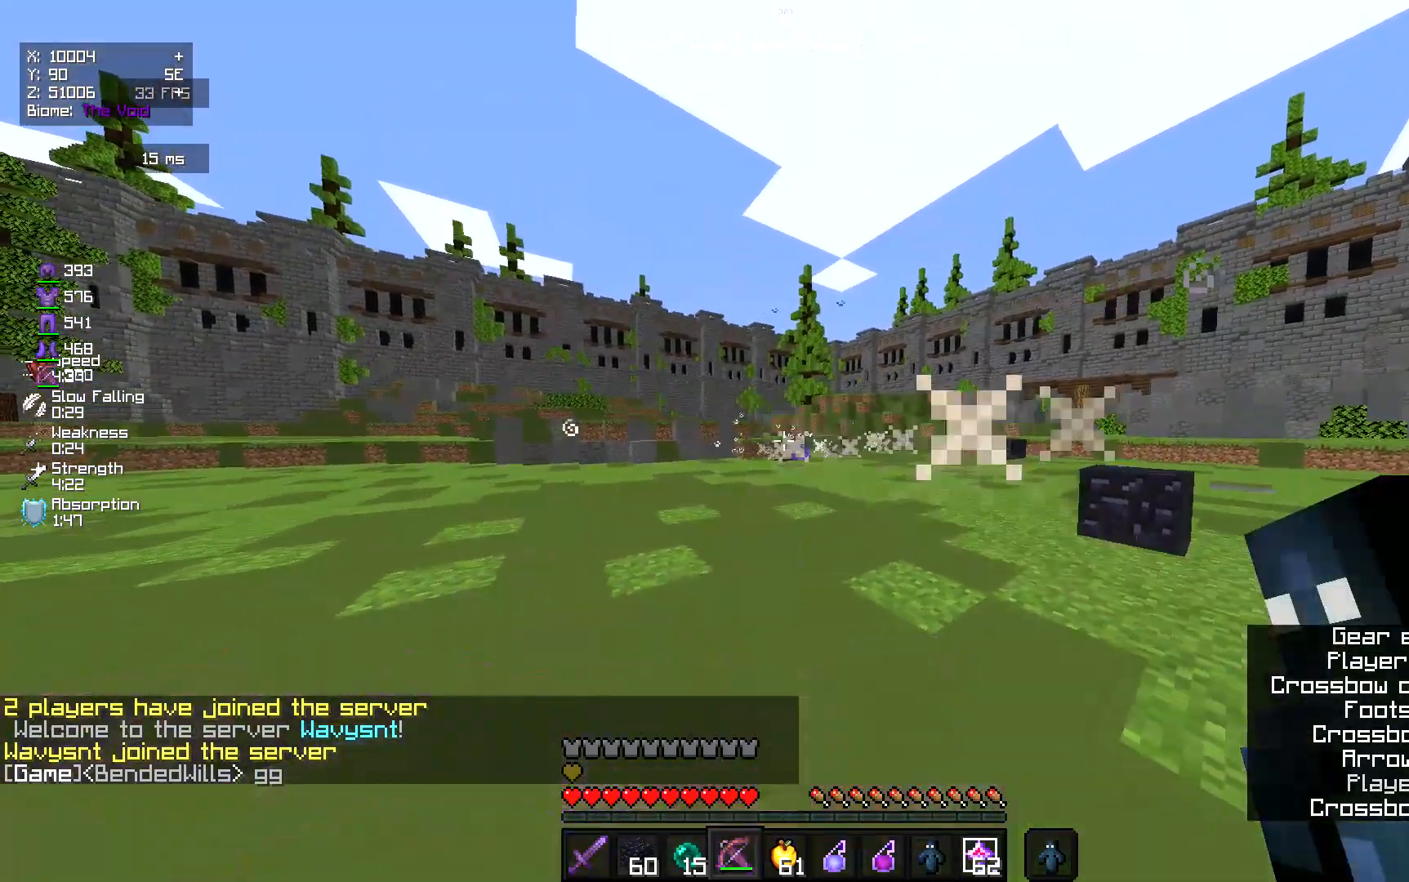
{"keys": ["d"], "mouse": [], "events": [[300, "d", "down"], [367, "a", "up"], [467, "mouse_right", "up"]]}
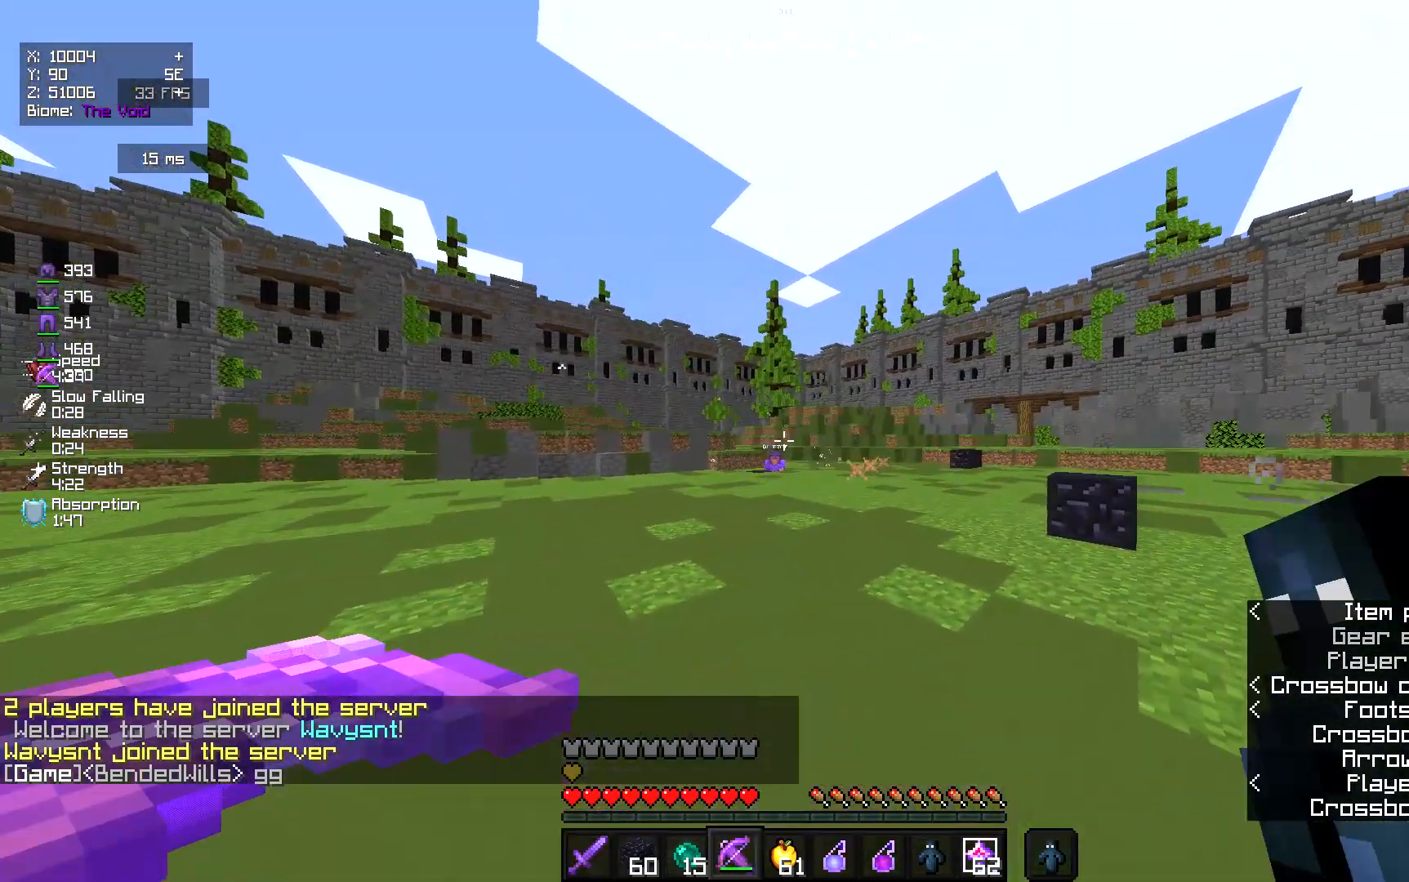
{"keys": ["d"], "mouse": ["right"], "events": [[67, "mouse_right", "down"]]}
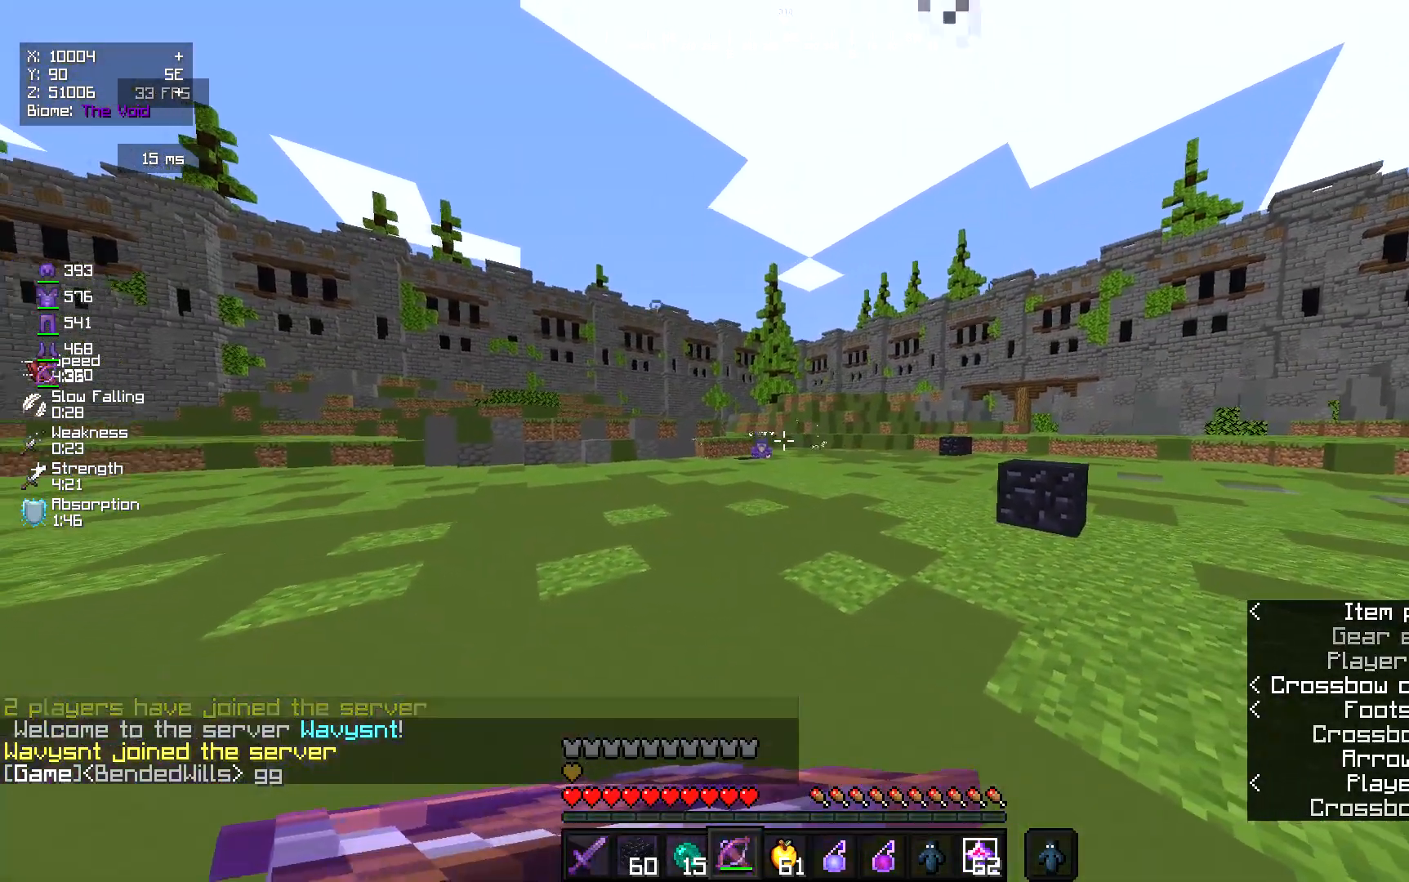
{"keys": ["d"], "mouse": ["right"], "events": [[400, "mouse_right", "up"], [467, "mouse_right", "down"]]}
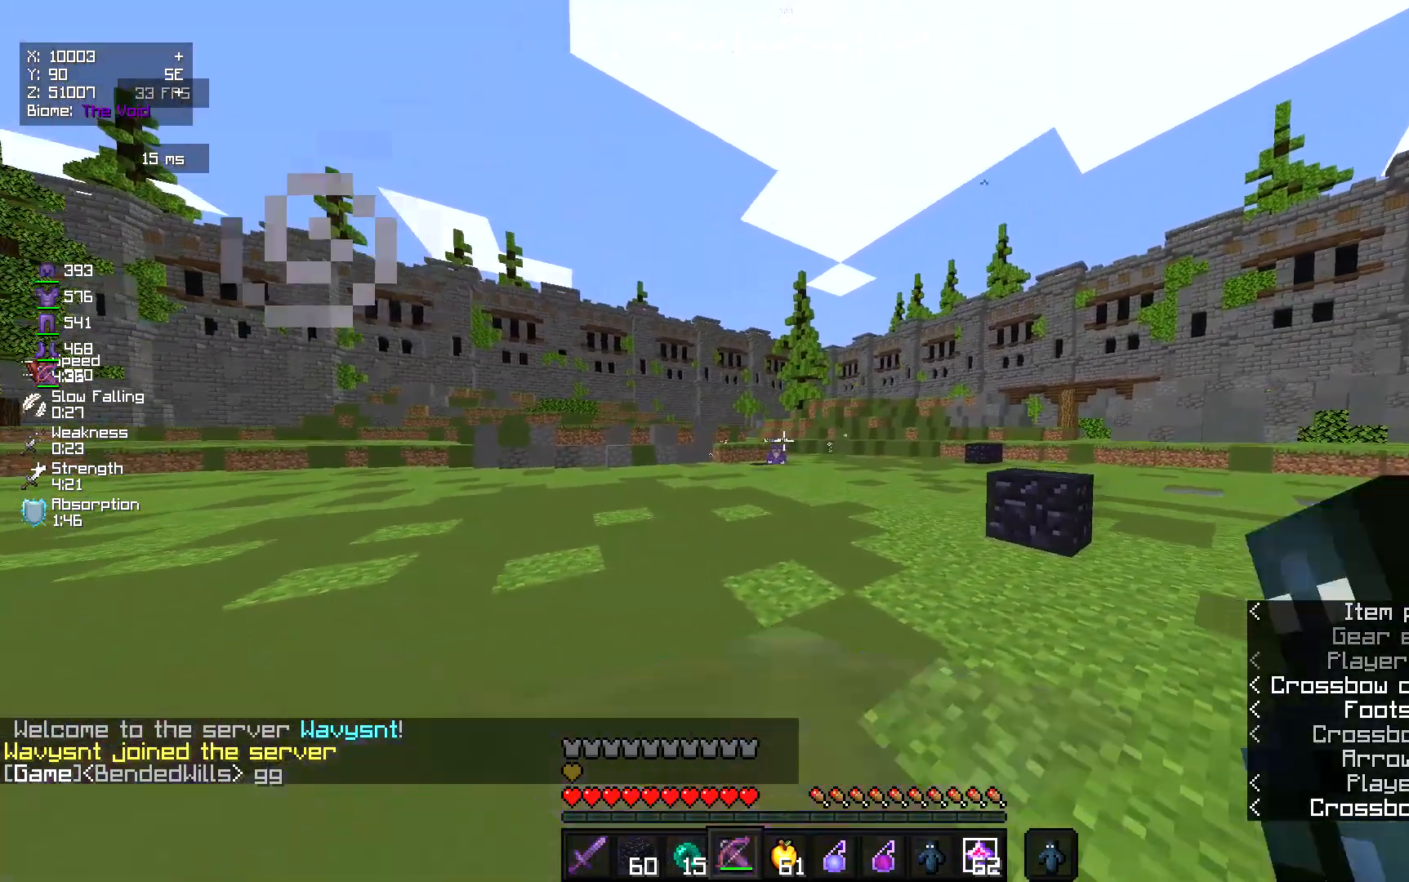
{"keys": ["a"], "mouse": ["right"], "events": [[200, "a", "down"], [233, "d", "up"]]}
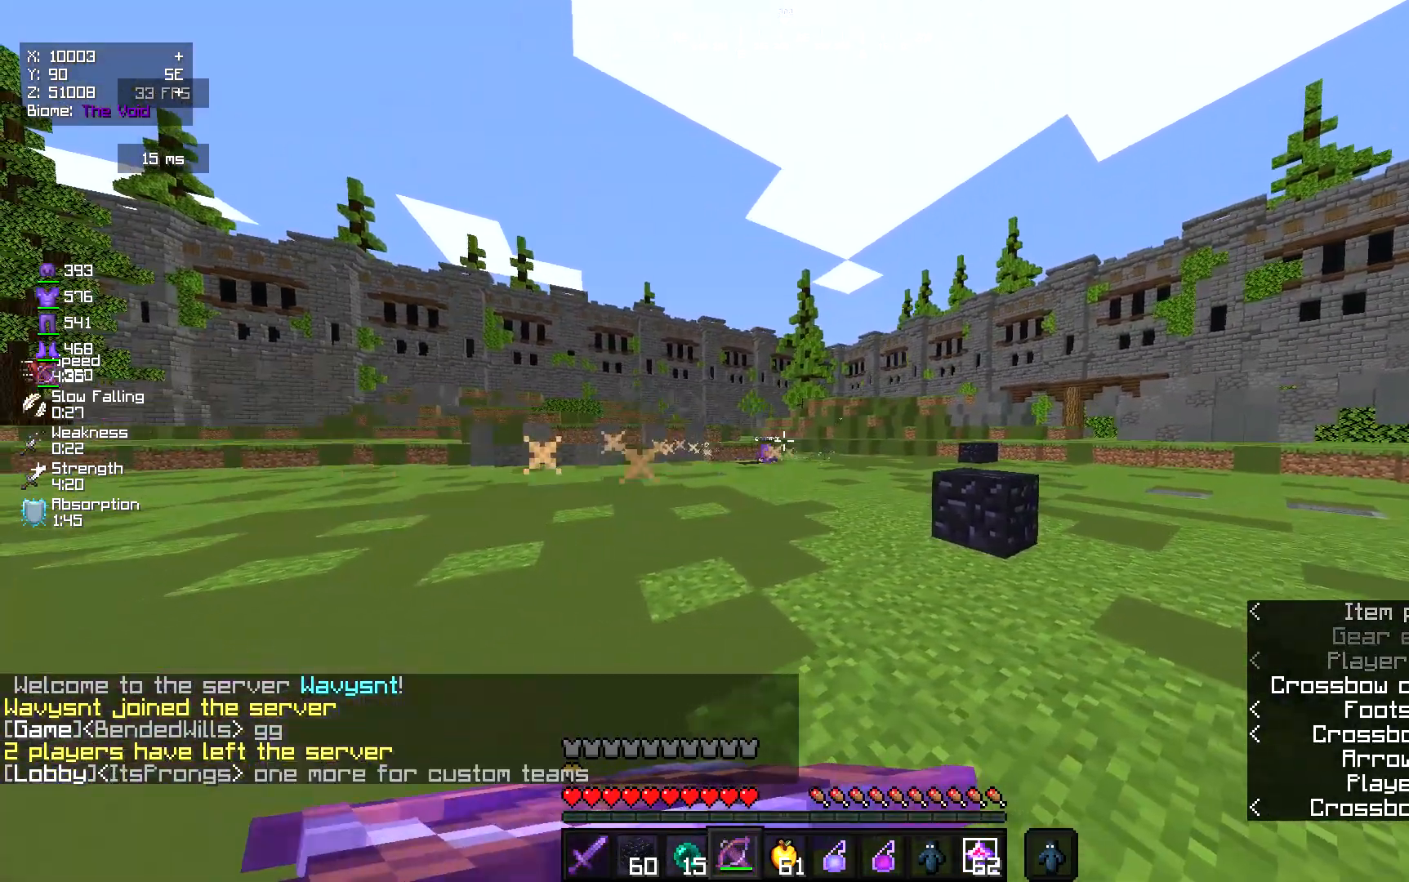
{"keys": ["a"], "mouse": ["right"], "events": [[233, "mouse_right", "up"], [250, "mouse_right", "down"]]}
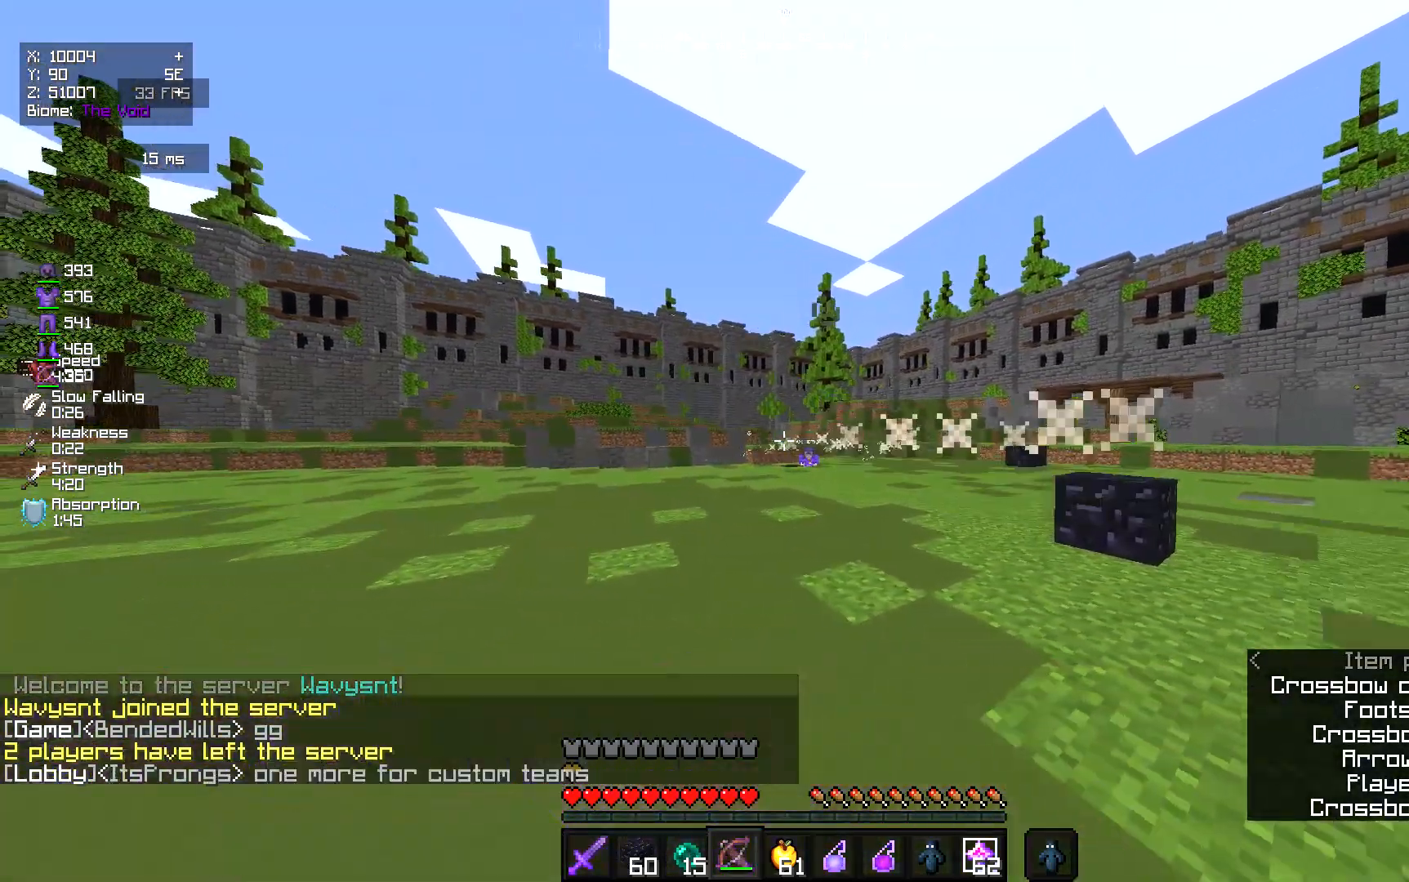
{"keys": ["d"], "mouse": ["right"], "events": [[67, "d", "down"], [133, "a", "up"]]}
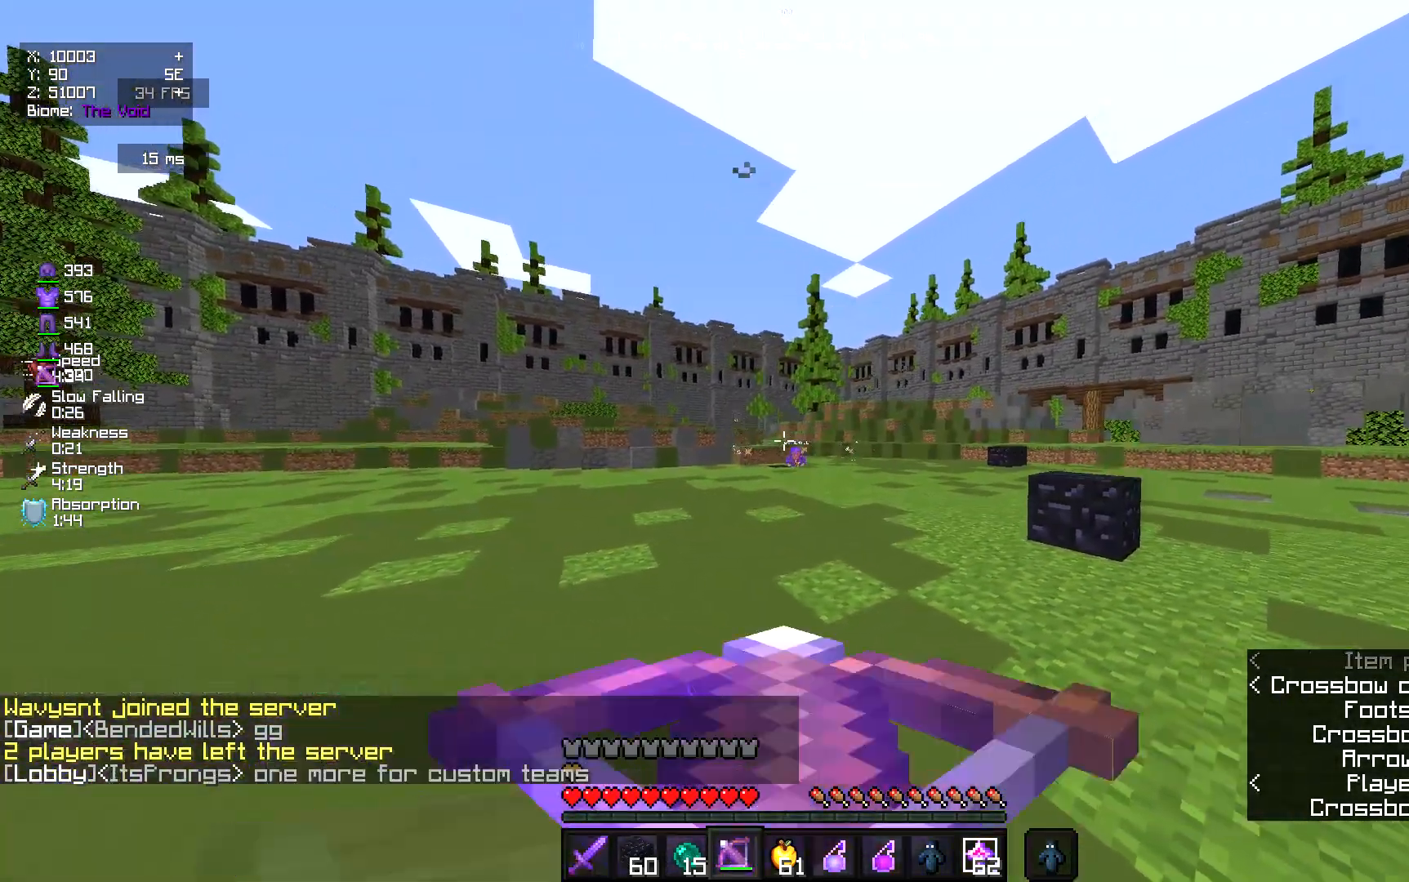
{"keys": ["a", "d"], "mouse": ["right"], "events": [[433, "a", "down"]]}
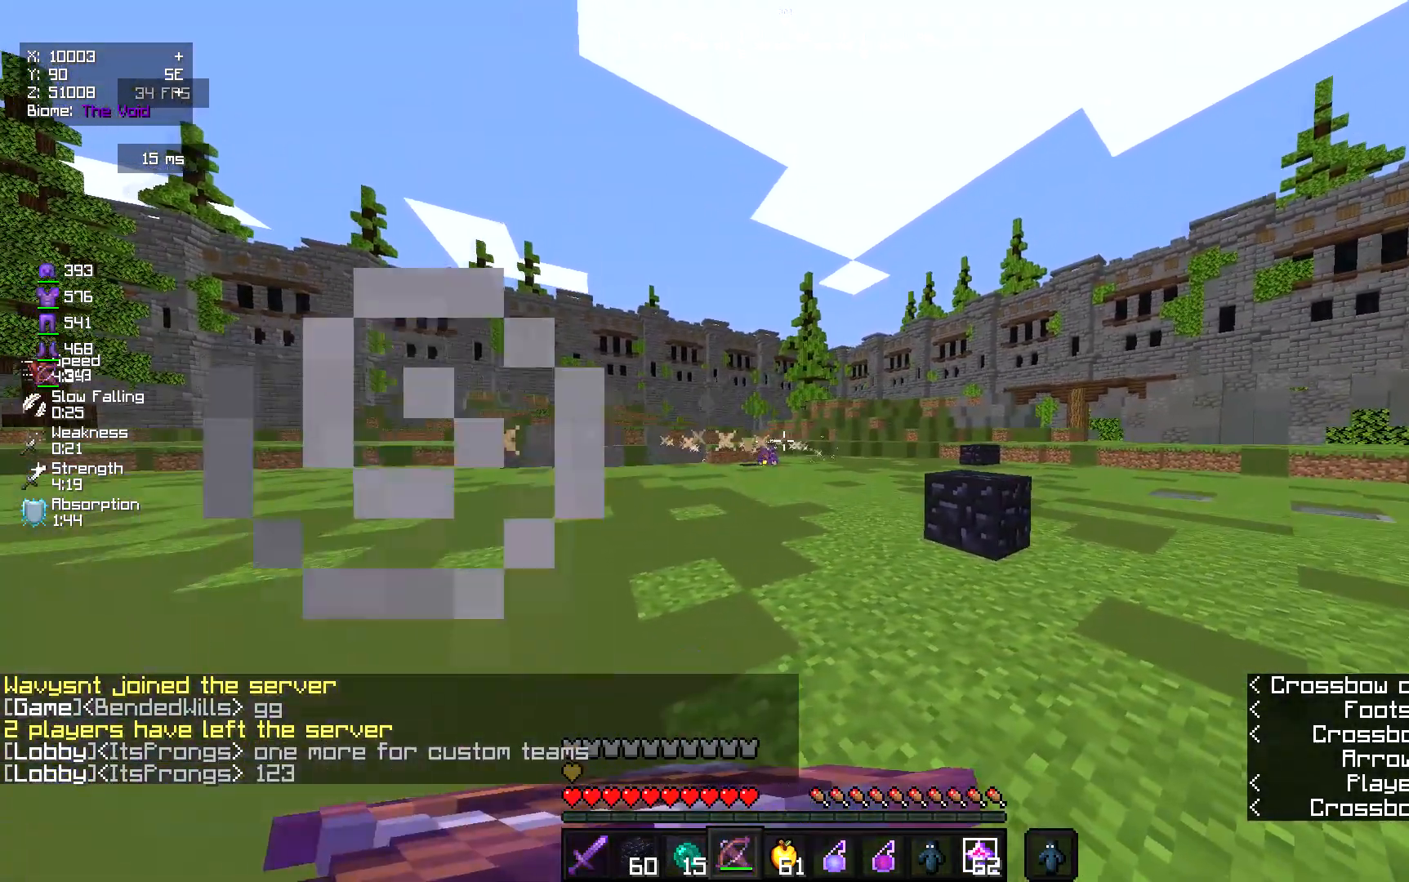
{"keys": ["a", "w"], "mouse": ["right"], "events": [[17, "d", "up"], [233, "w", "down"]]}
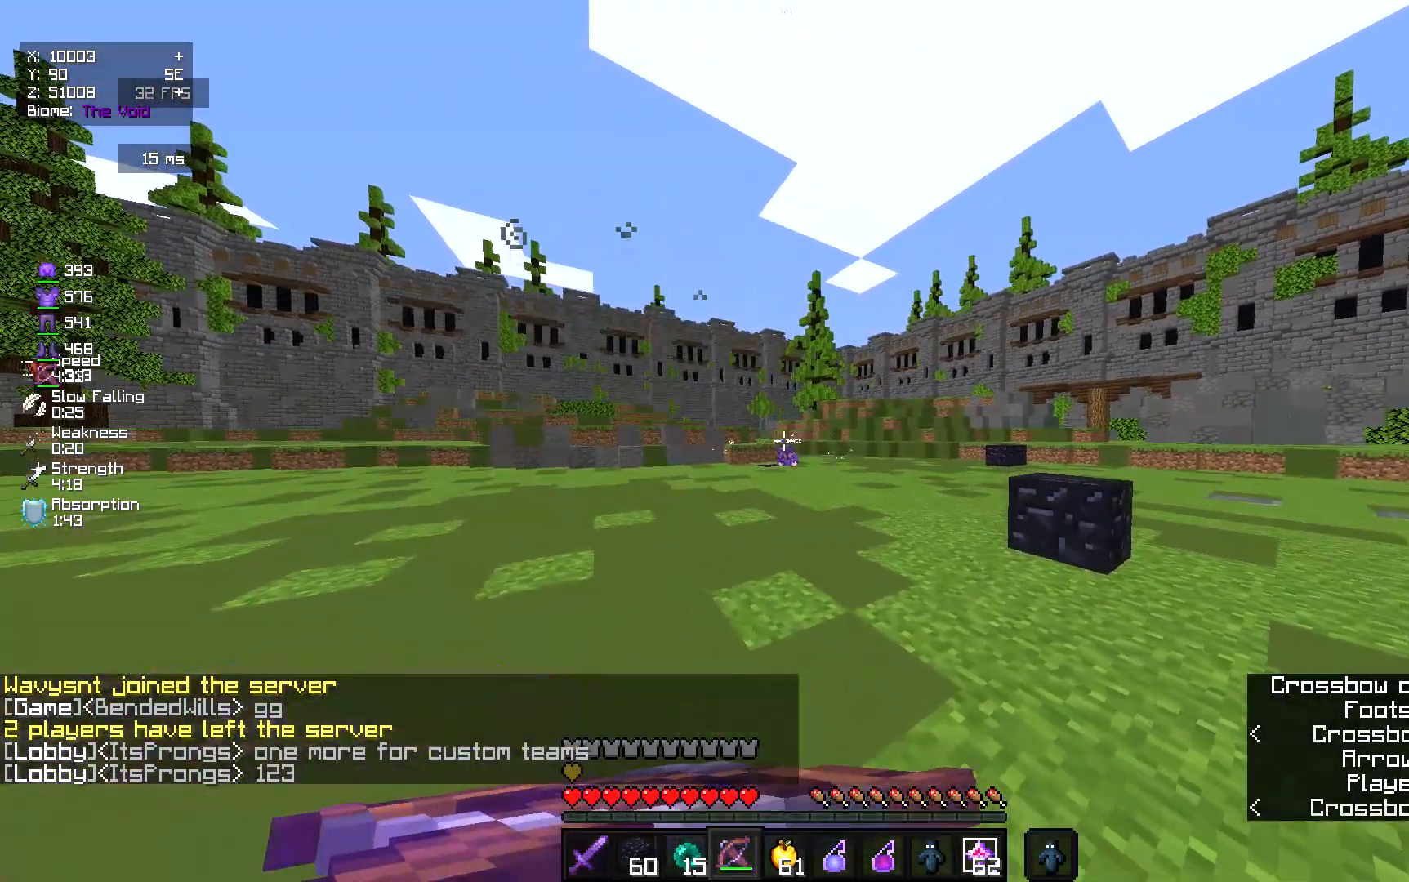
{"keys": ["d"], "mouse": ["right"], "events": [[167, "w", "up"], [300, "d", "down"], [367, "a", "up"]]}
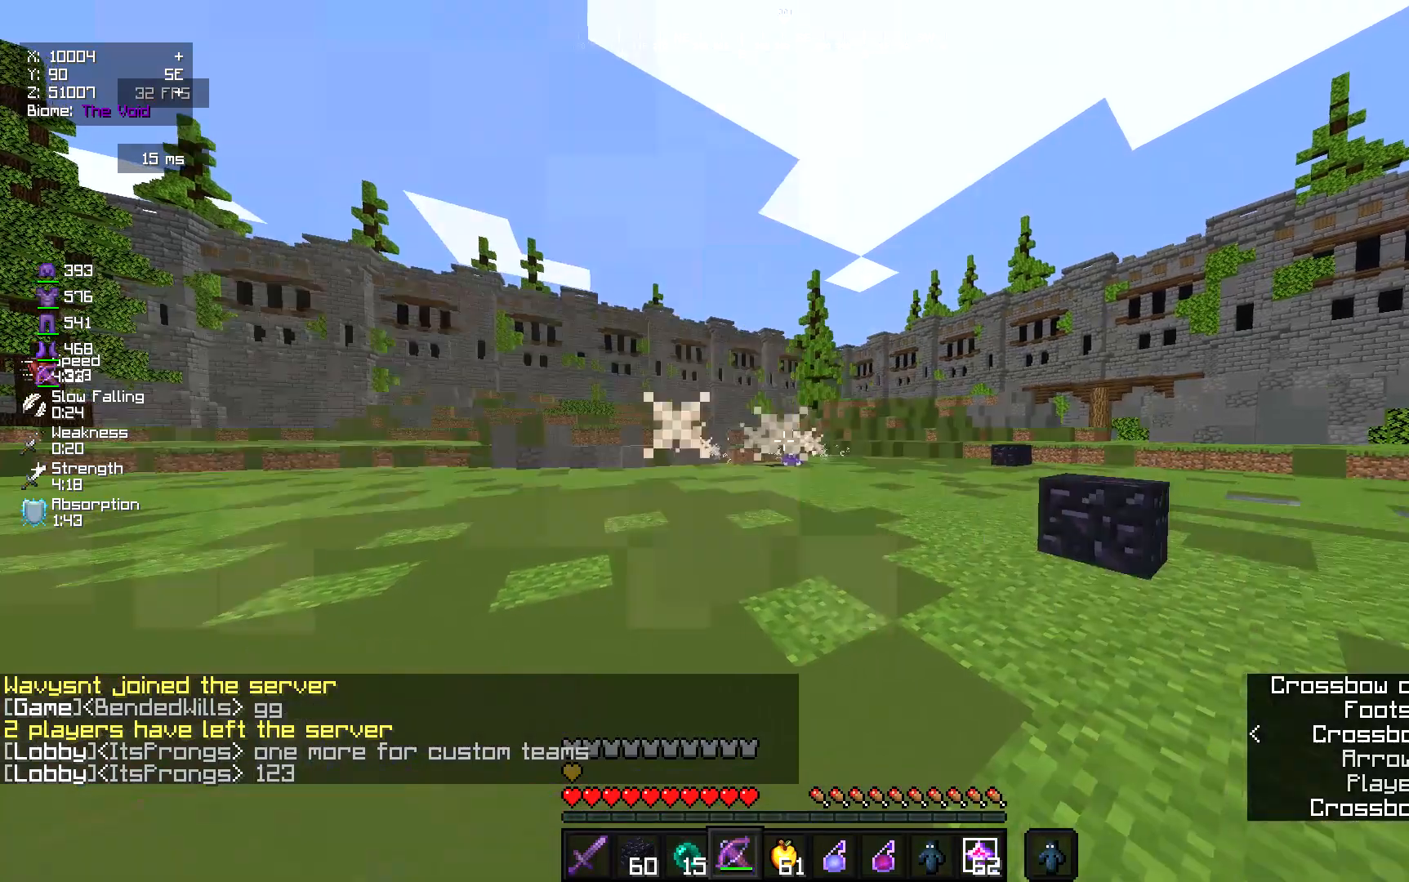
{"keys": ["d"], "mouse": ["right"], "events": []}
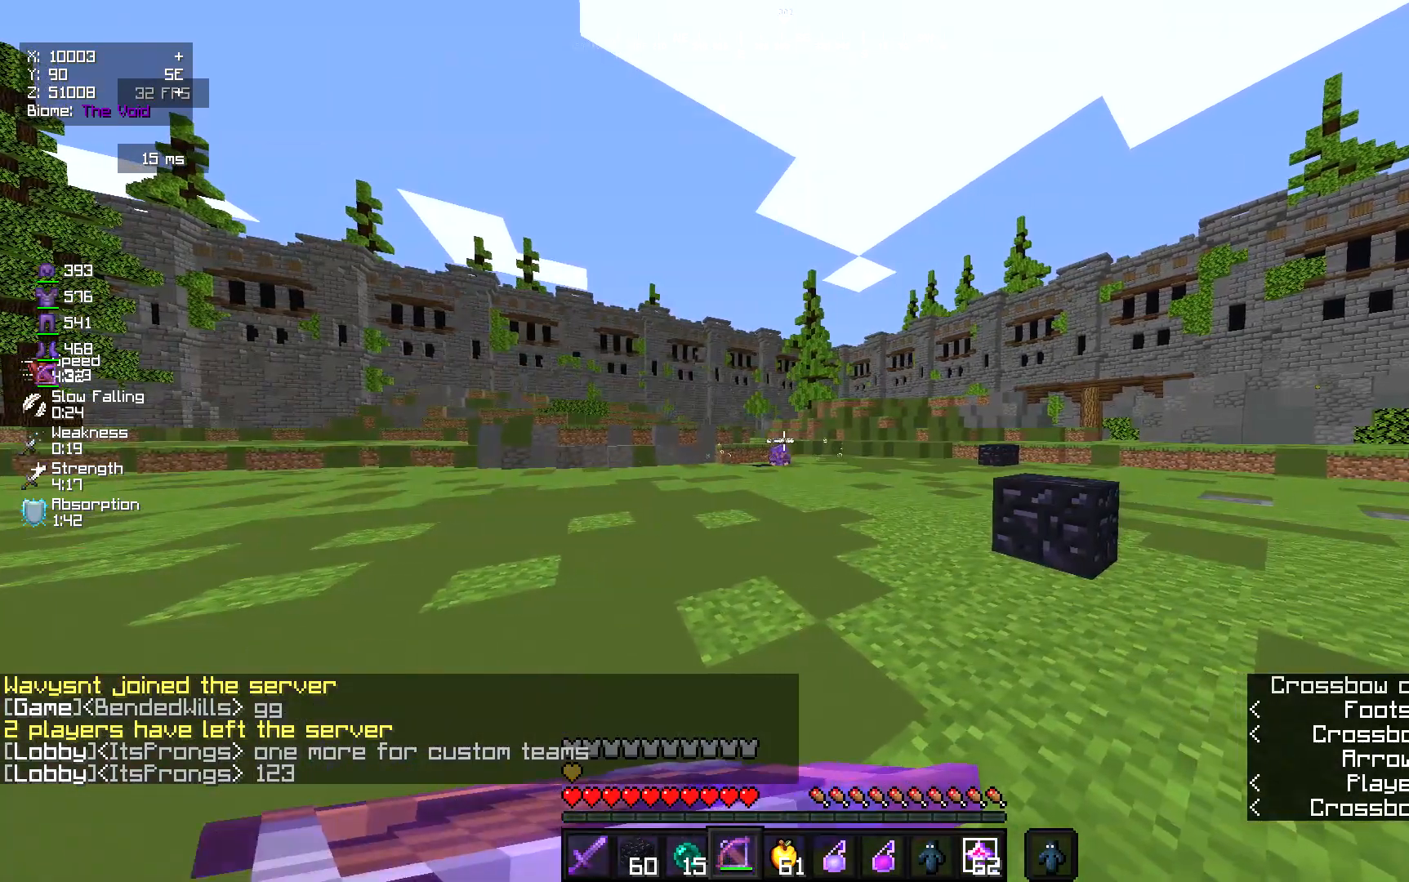
{"keys": ["a"], "mouse": ["right"], "events": [[133, "a", "down"], [200, "d", "up"]]}
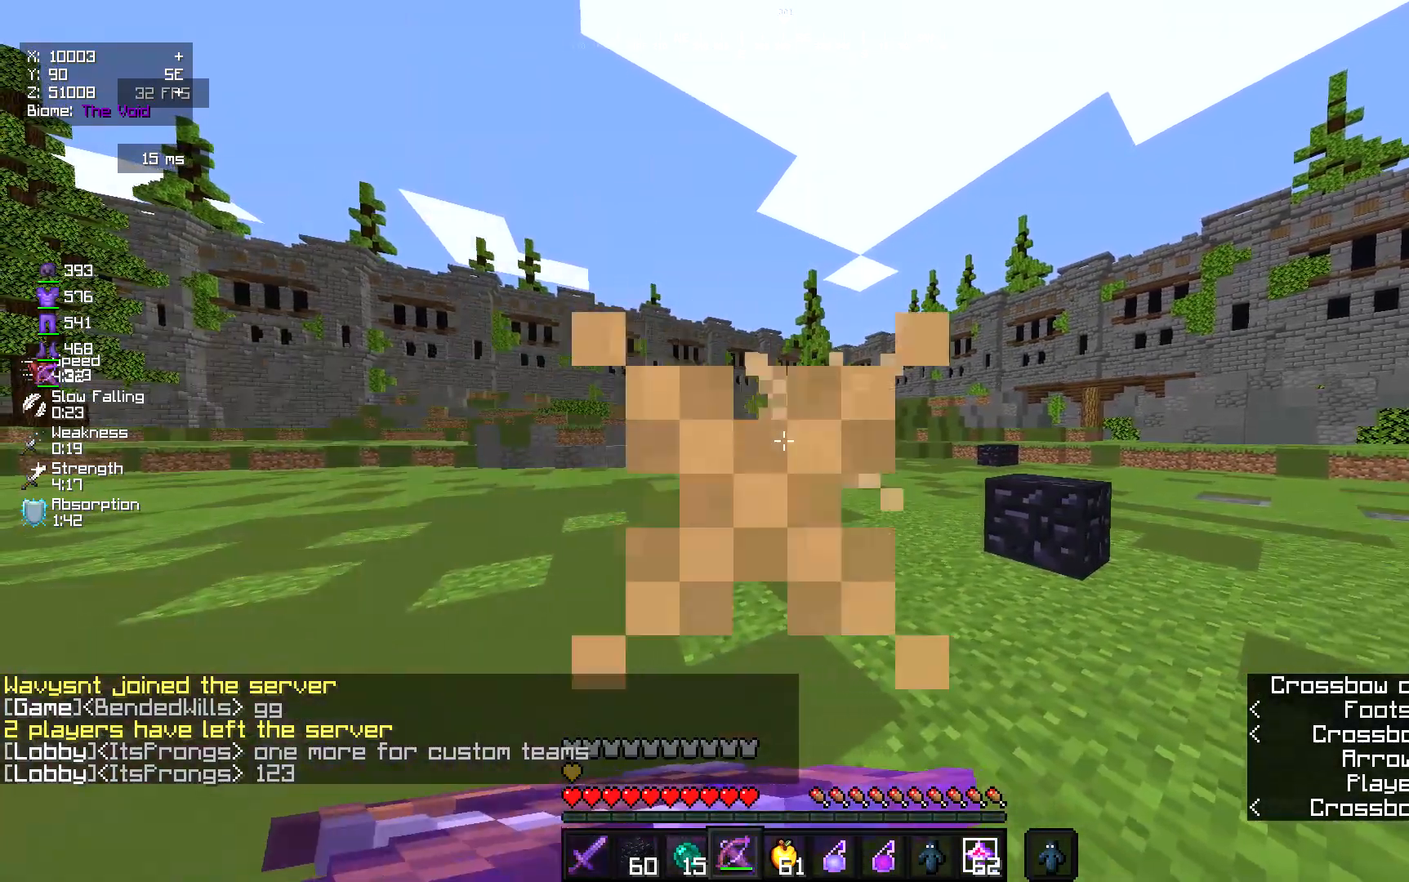
{"keys": ["a"], "mouse": ["right"], "events": []}
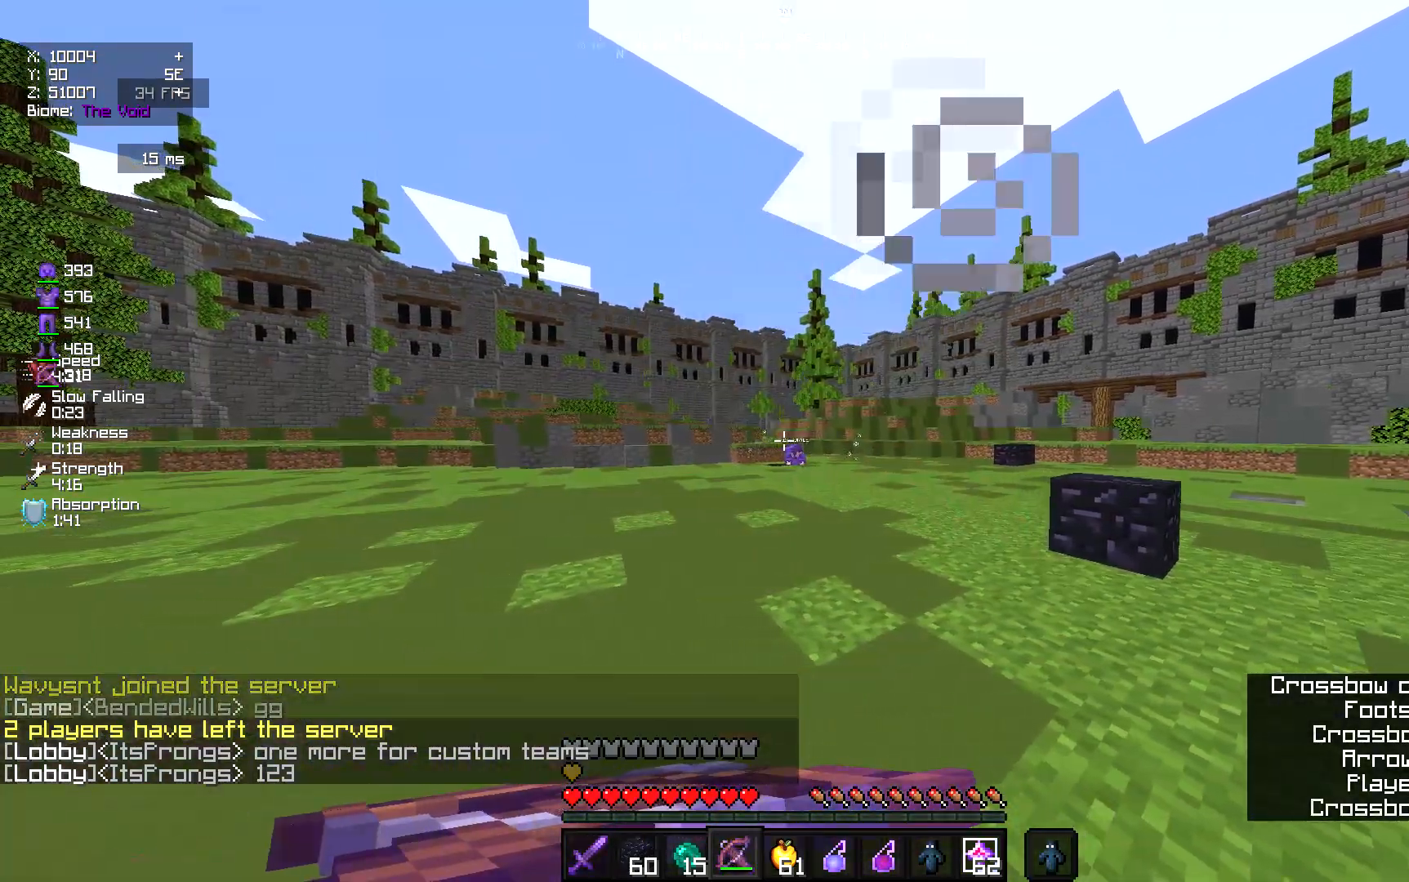
{"keys": ["d"], "mouse": ["right"], "events": [[33, "d", "down"], [67, "a", "up"], [100, "mouse_right", "up"], [167, "mouse_right", "down"]]}
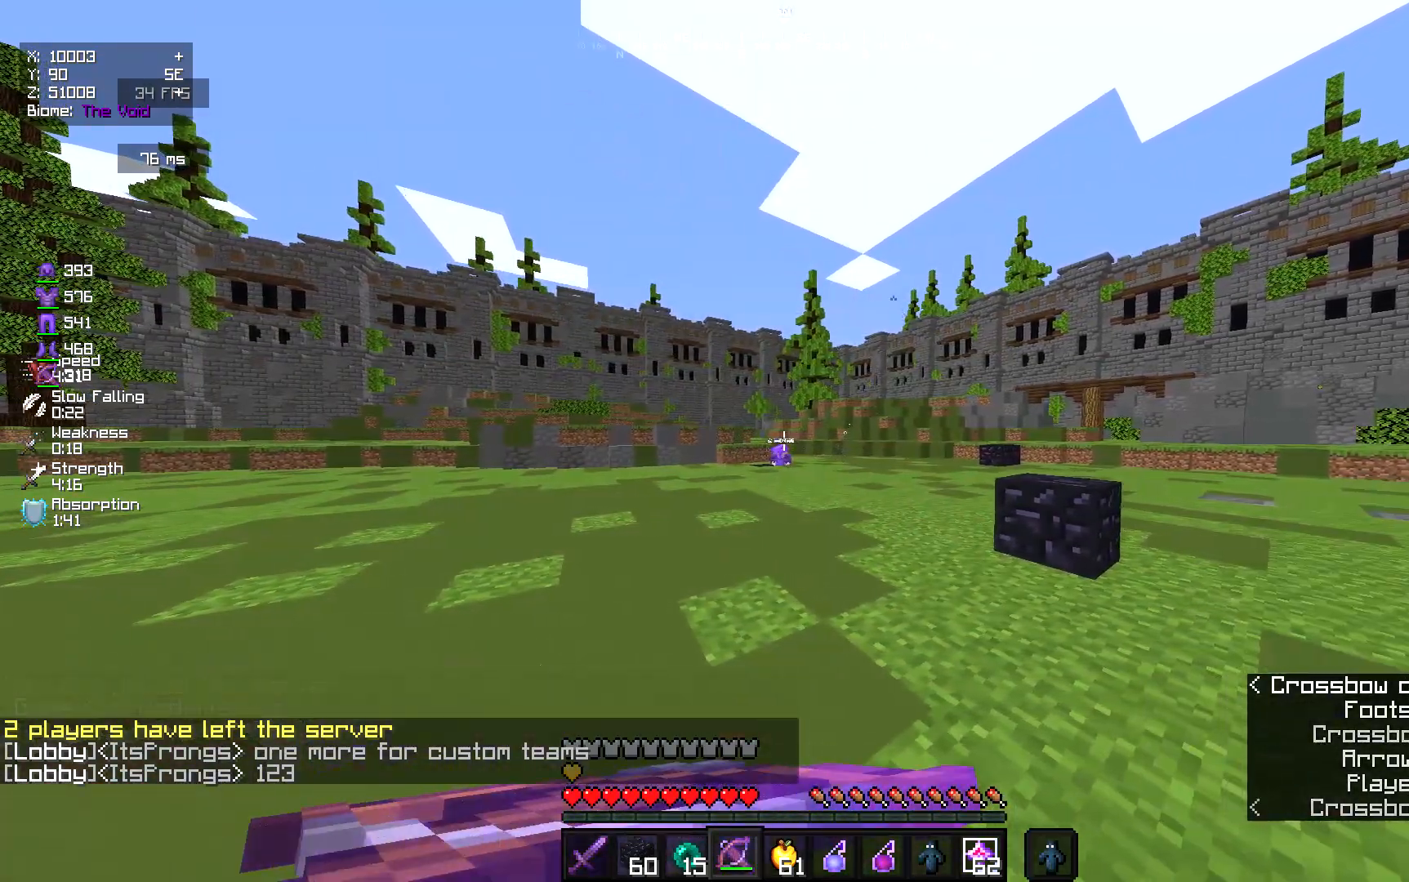
{"keys": [], "mouse": ["right"], "events": [[83, "a", "down"], [150, "d", "up"], [383, "a", "up"]]}
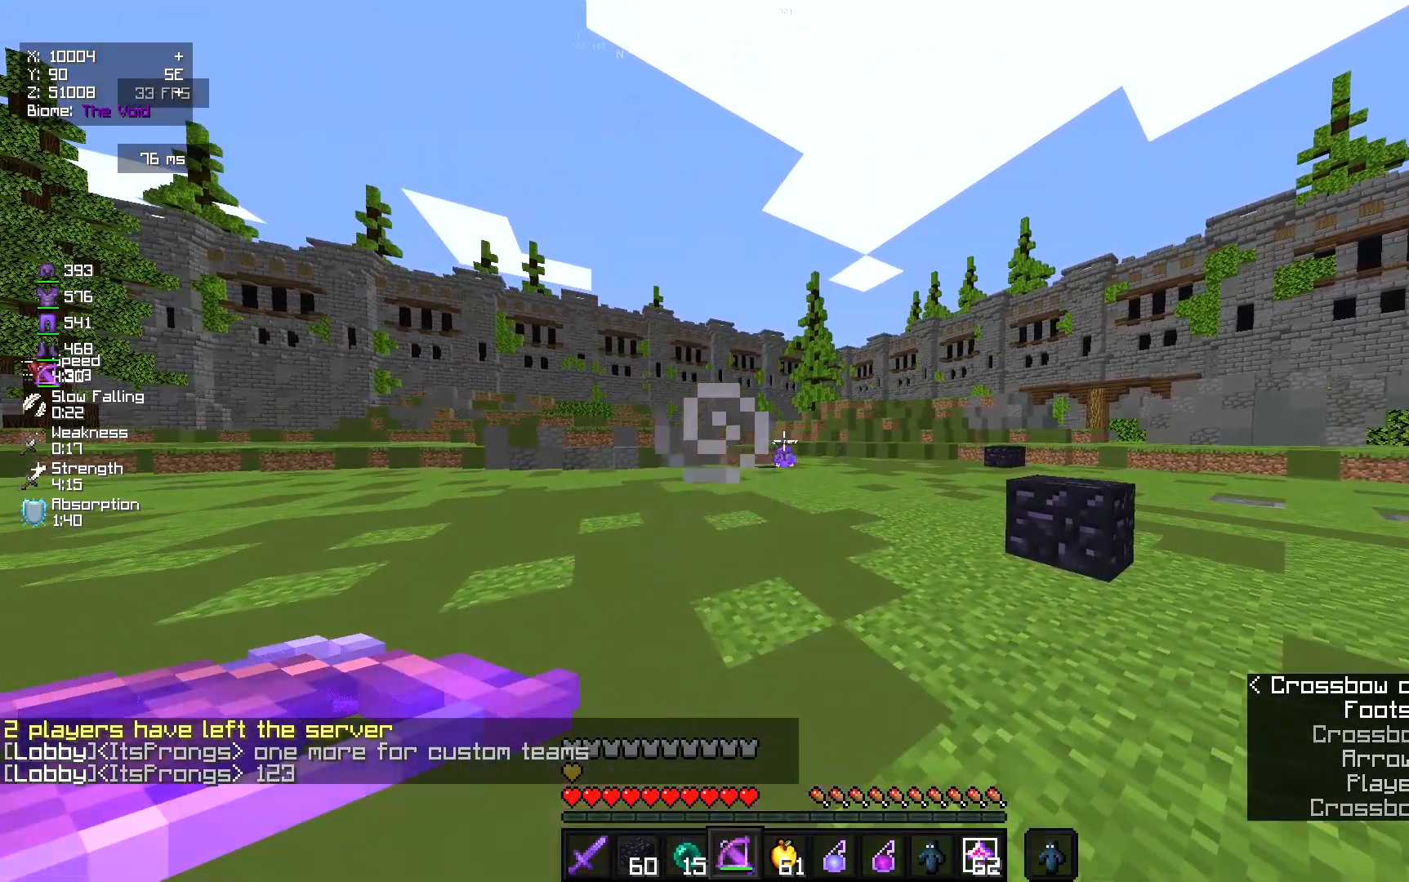
{"keys": [], "mouse": ["right"], "events": []}
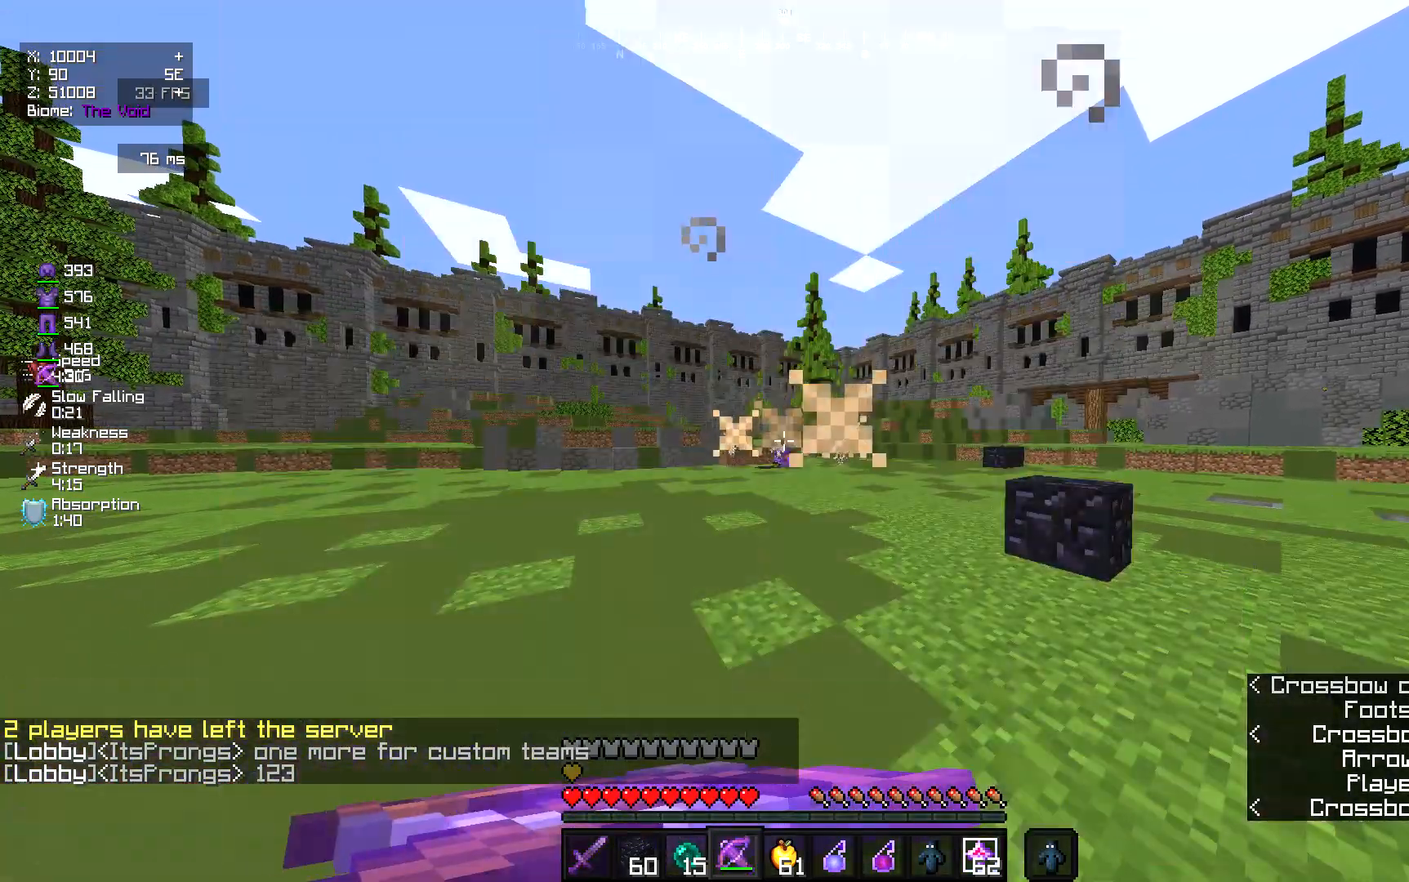
{"keys": [], "mouse": [], "events": [[483, "mouse_right", "up"]]}
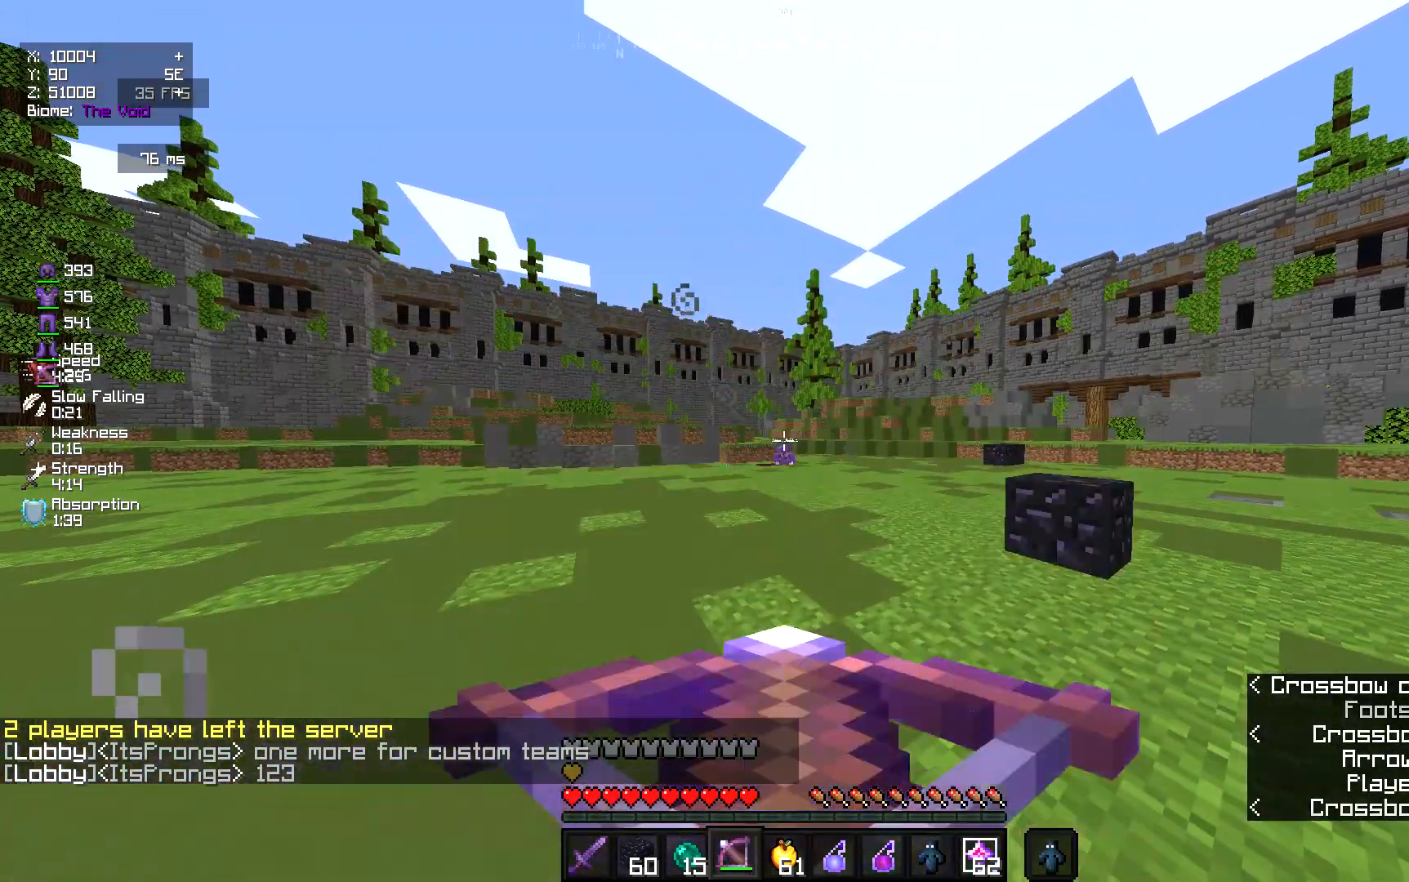
{"keys": [], "mouse": ["right"], "events": [[50, "mouse_right", "down"]]}
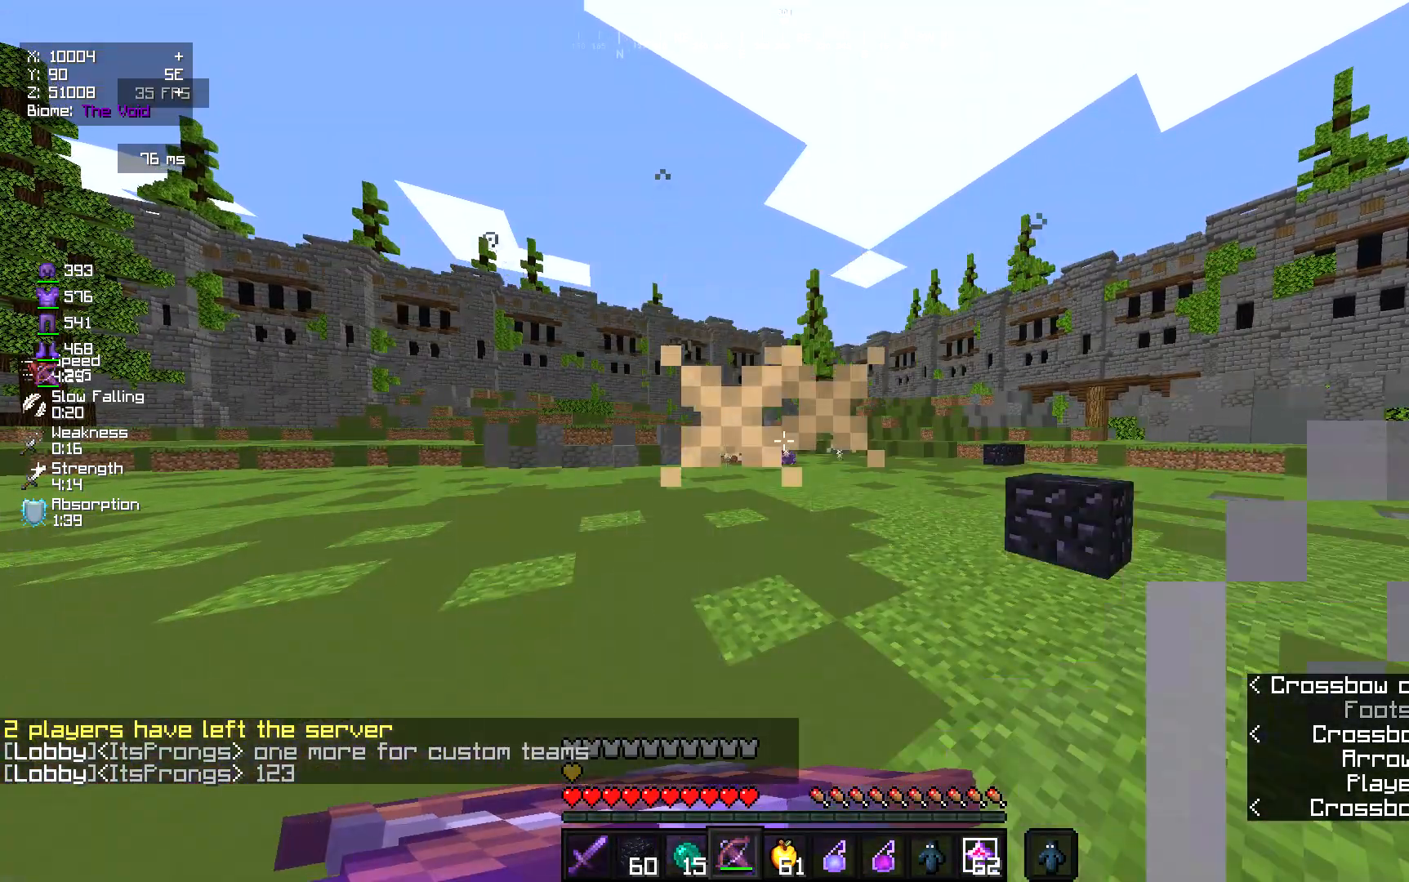
{"keys": [], "mouse": ["right"], "events": [[383, "mouse_right", "up"], [450, "mouse_right", "down"]]}
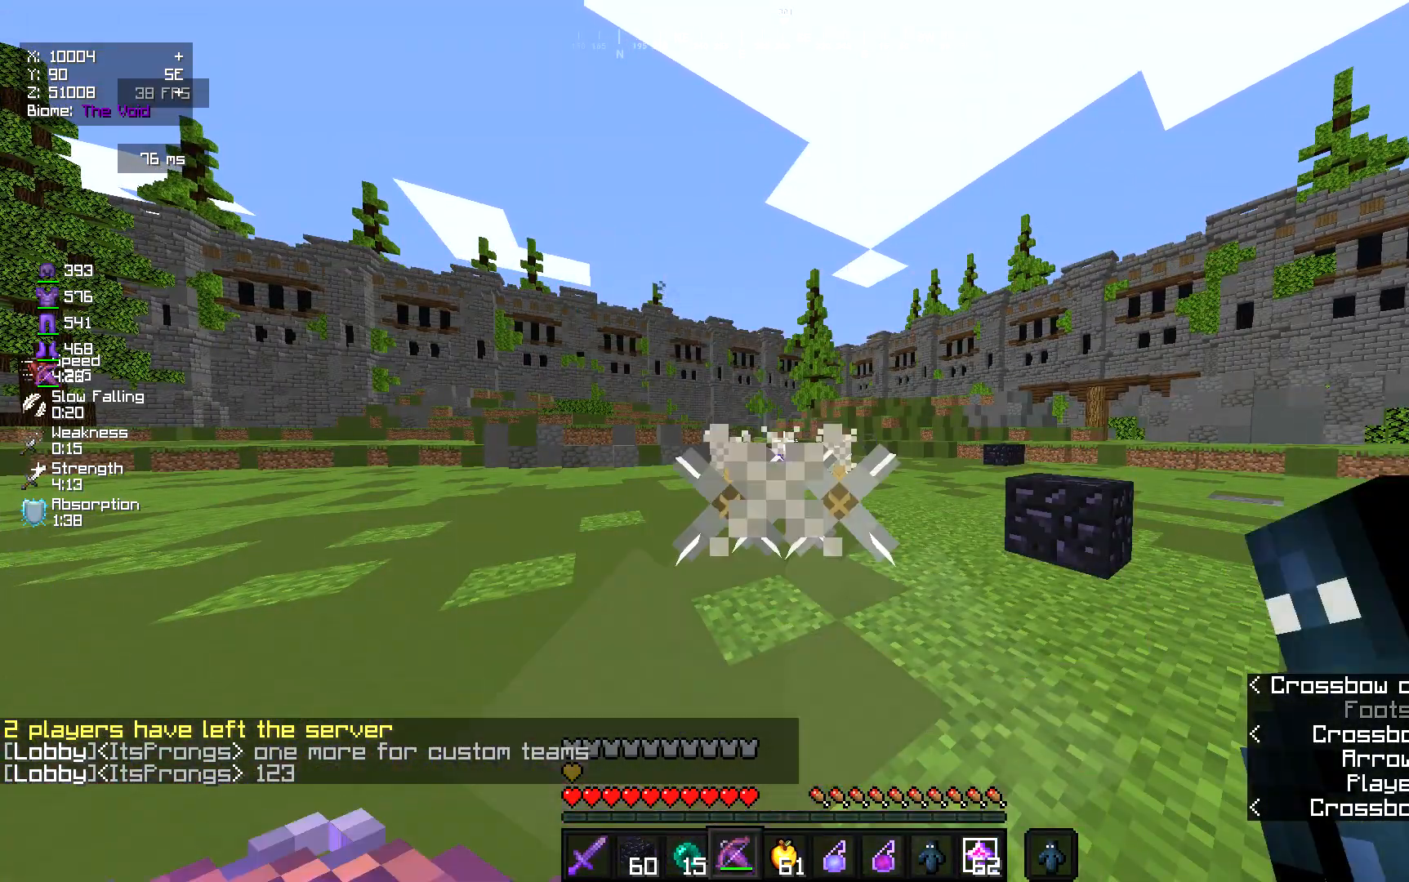
{"keys": [], "mouse": ["right"], "events": []}
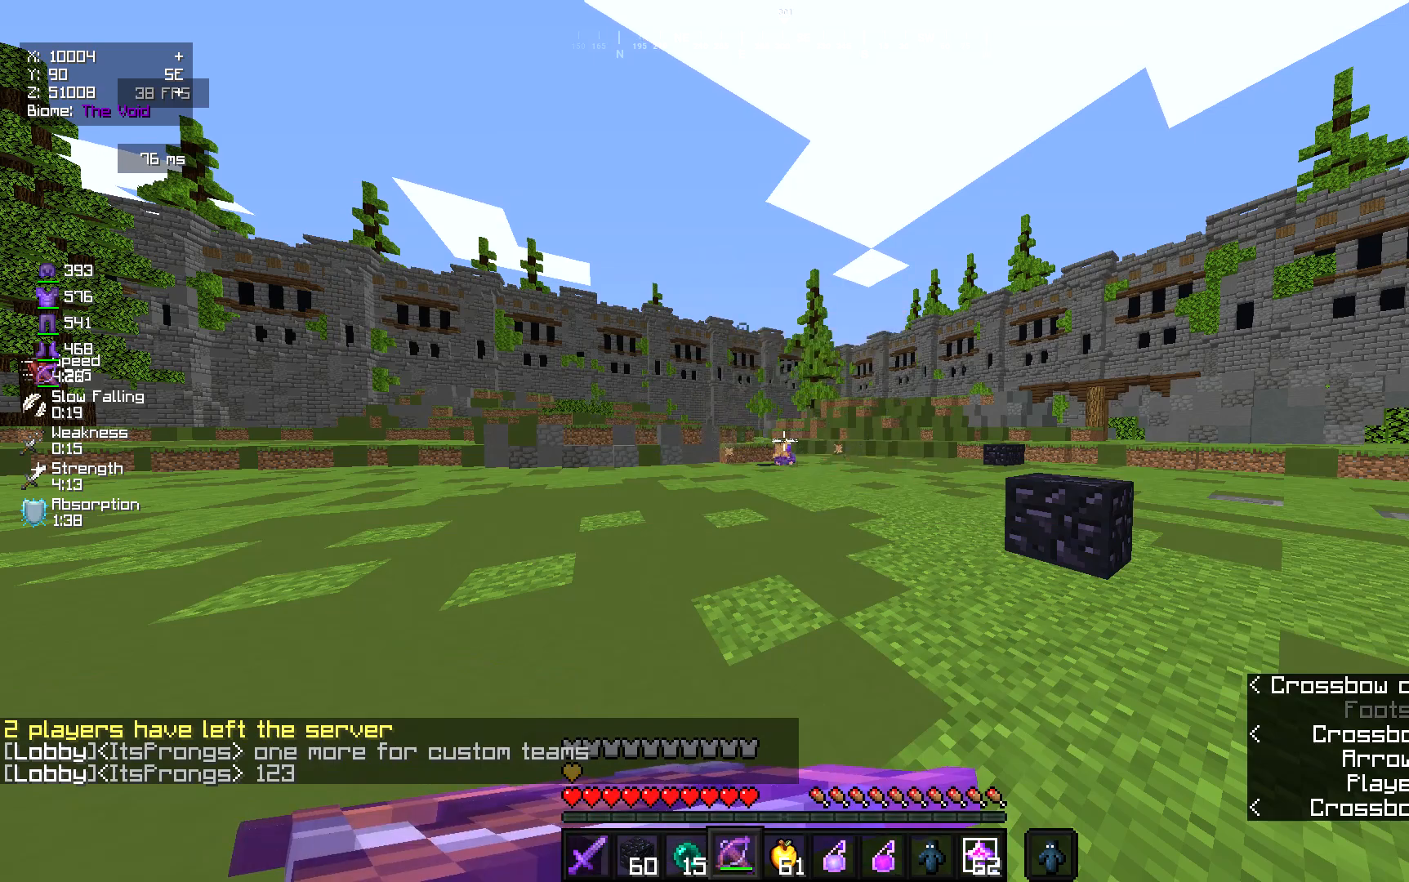
{"keys": [], "mouse": ["right"], "events": [[83, "mouse_right", "up"], [150, "mouse_right", "down"]]}
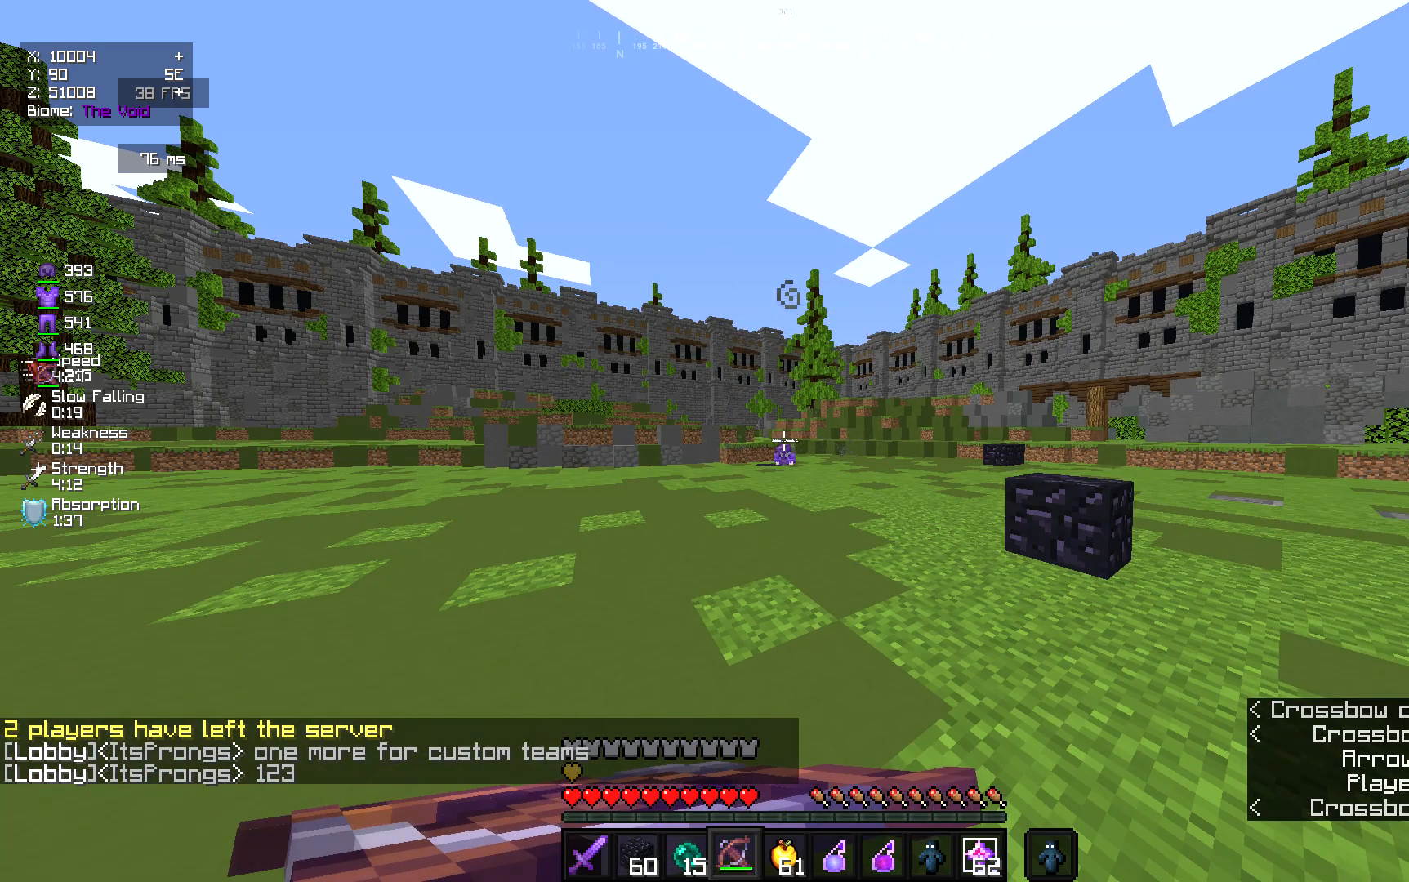
{"keys": [], "mouse": ["right"], "events": []}
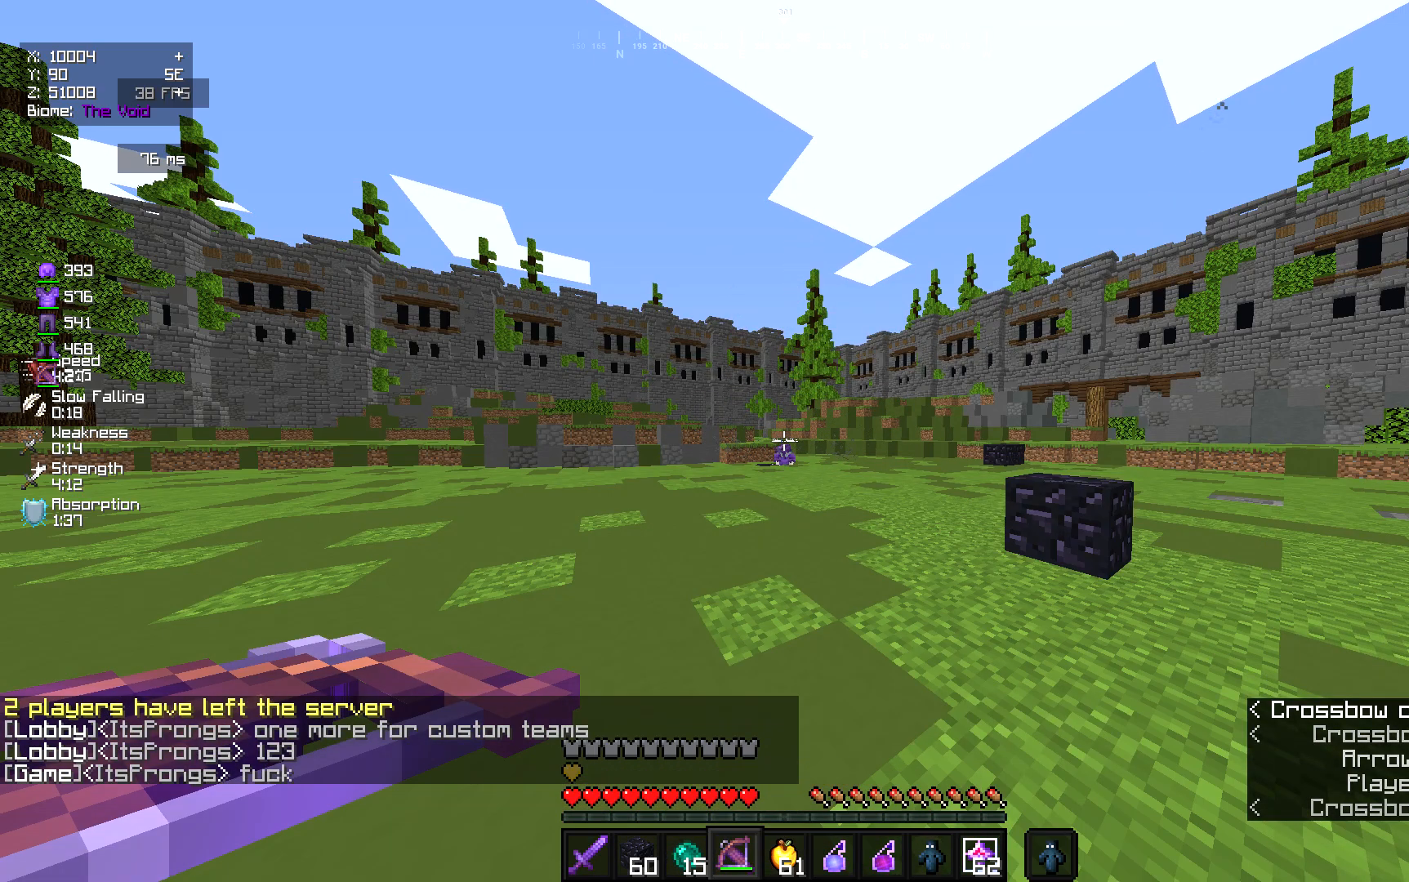
{"keys": [], "mouse": ["right"], "events": []}
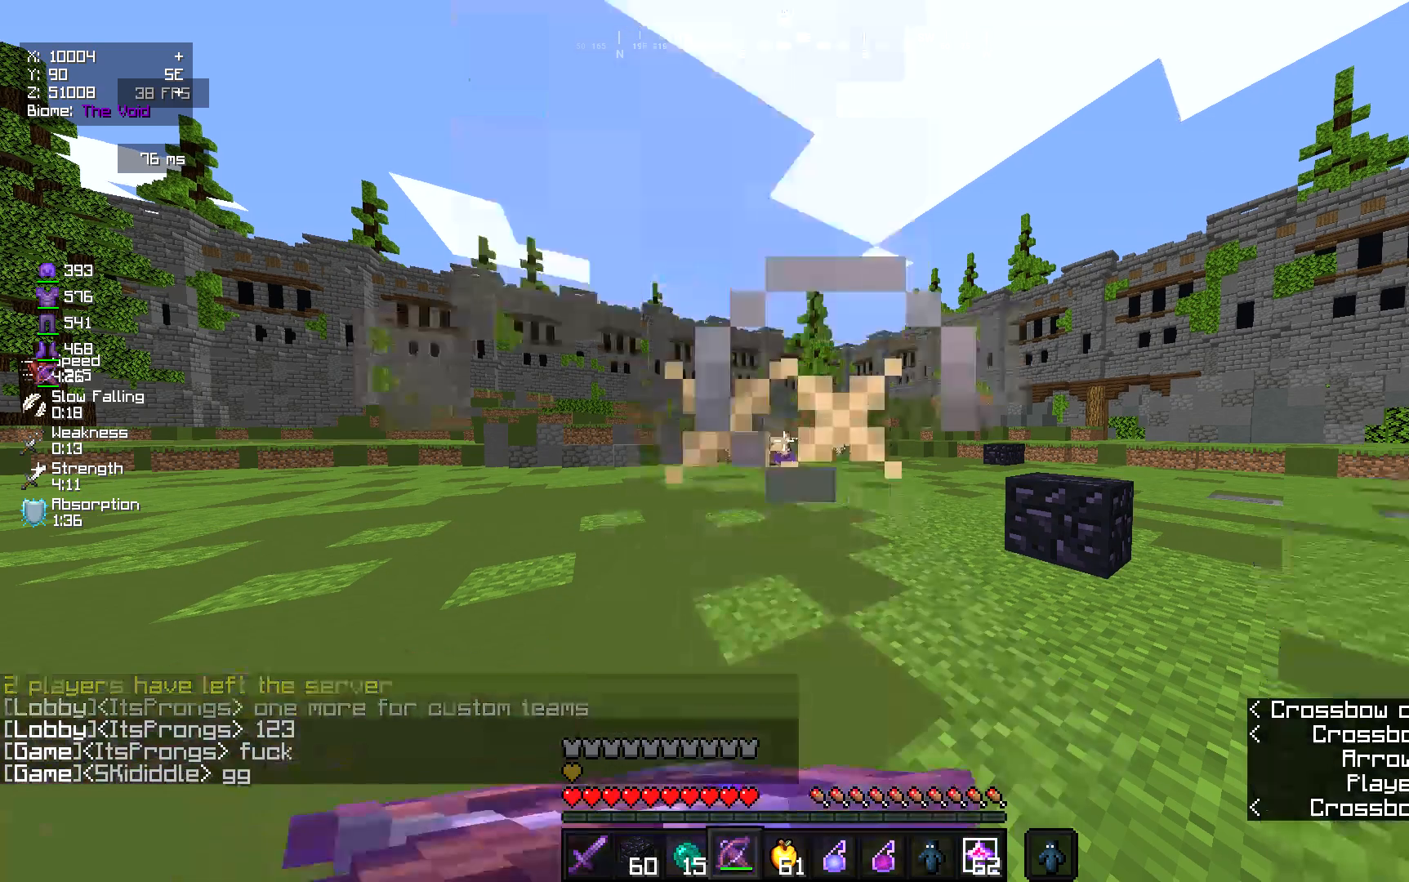
{"keys": [], "mouse": [], "events": [[483, "mouse_right", "up"]]}
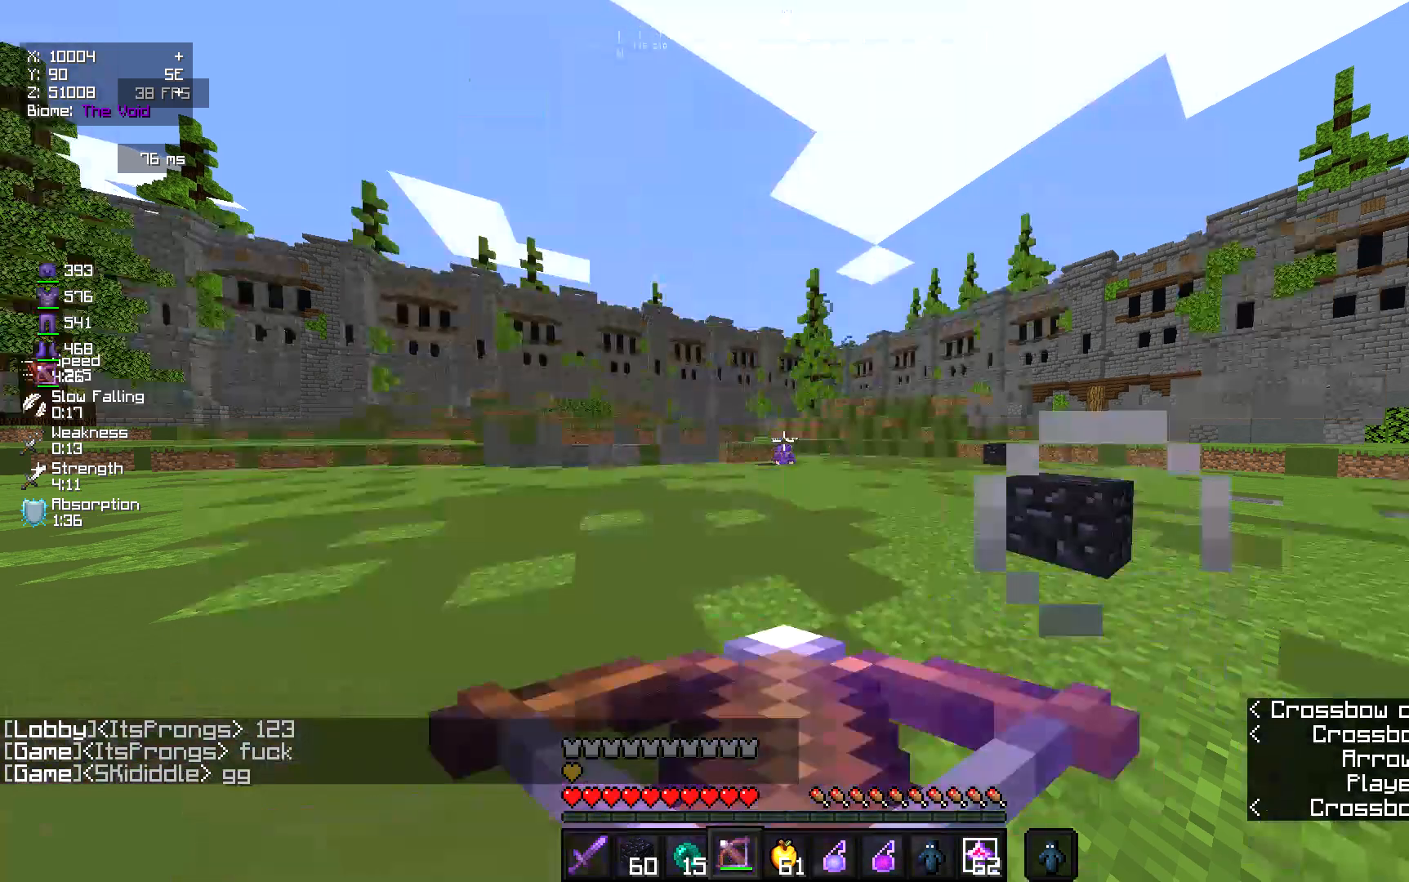
{"keys": [], "mouse": ["right"], "events": [[50, "mouse_right", "down"]]}
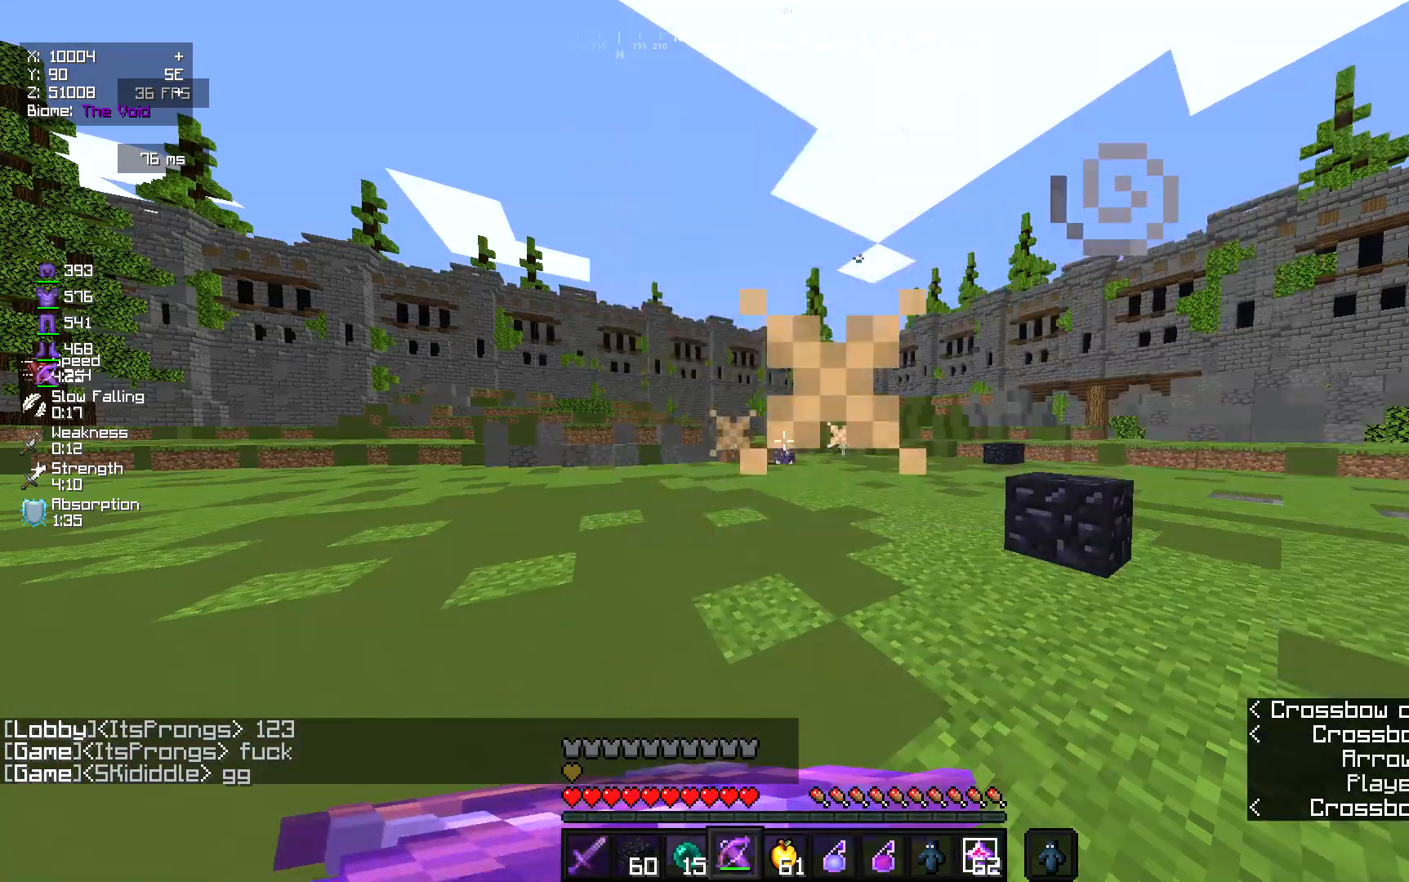
{"keys": [], "mouse": ["right"], "events": [[317, "mouse_right", "up"], [383, "mouse_right", "down"]]}
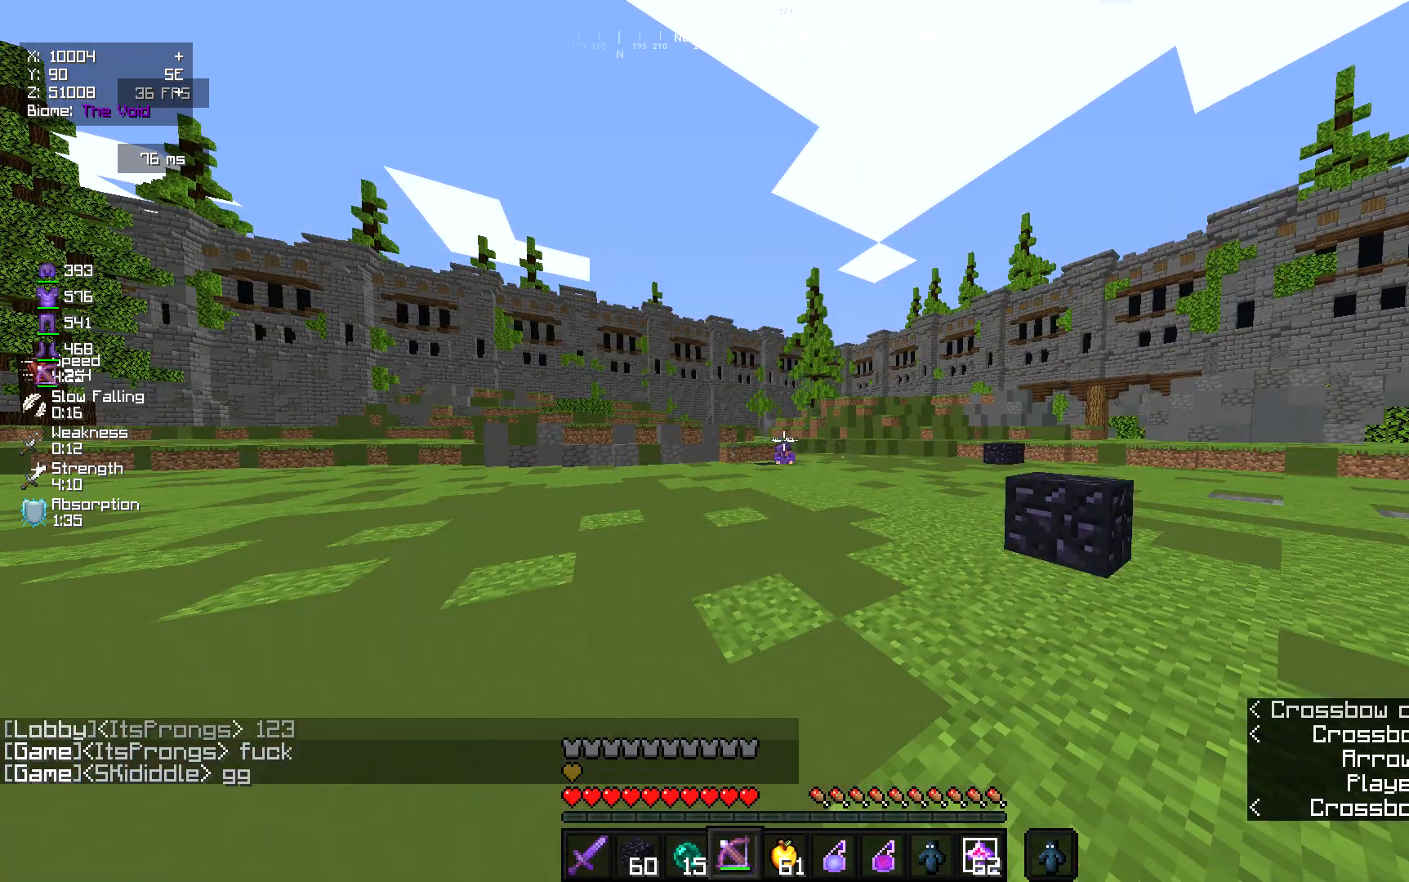
{"keys": [], "mouse": ["right"], "events": []}
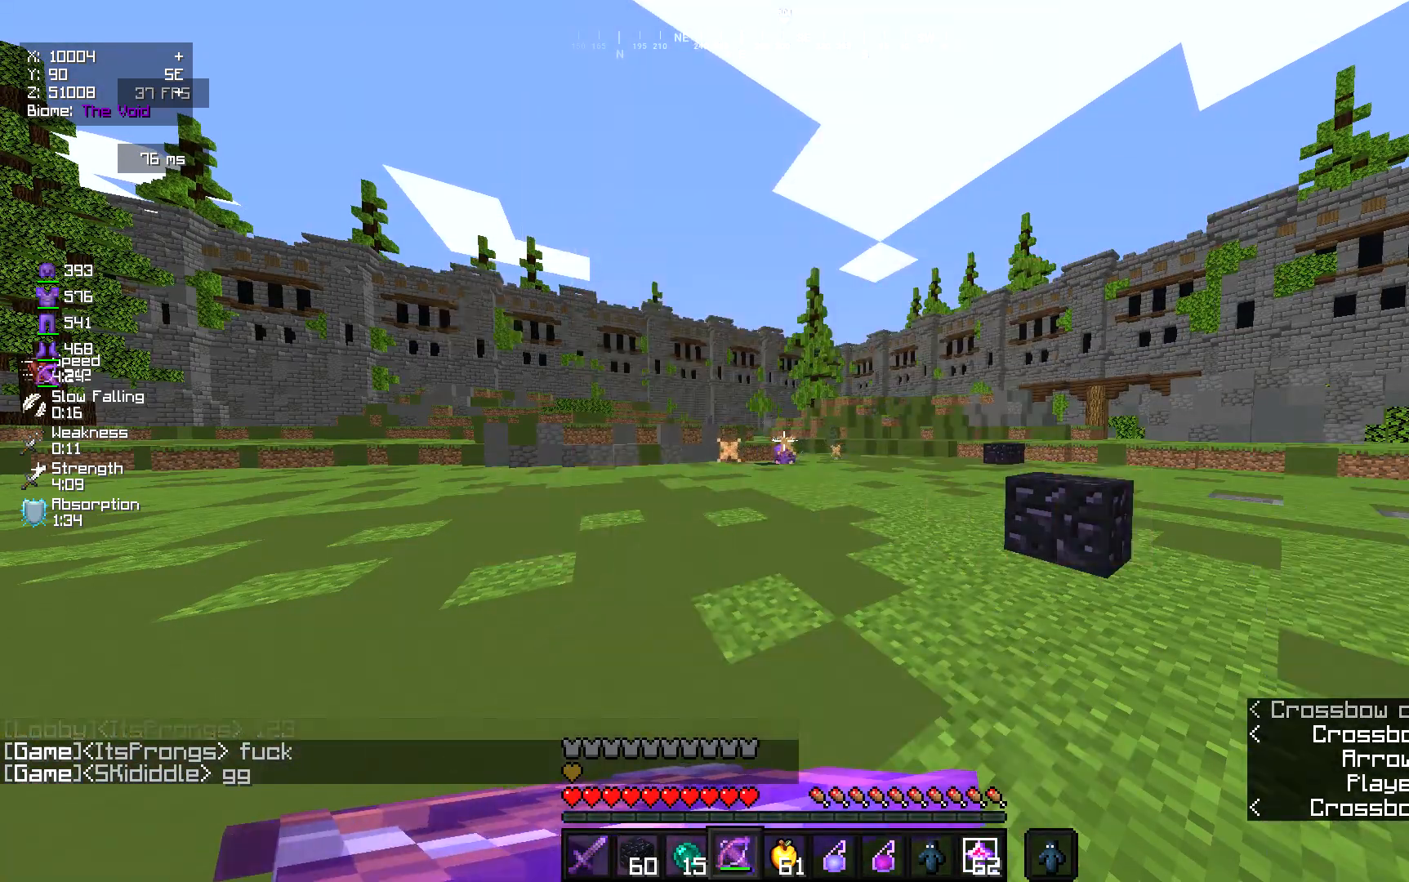
{"keys": [], "mouse": ["right"], "events": [[83, "mouse_right", "up"], [150, "mouse_right", "down"]]}